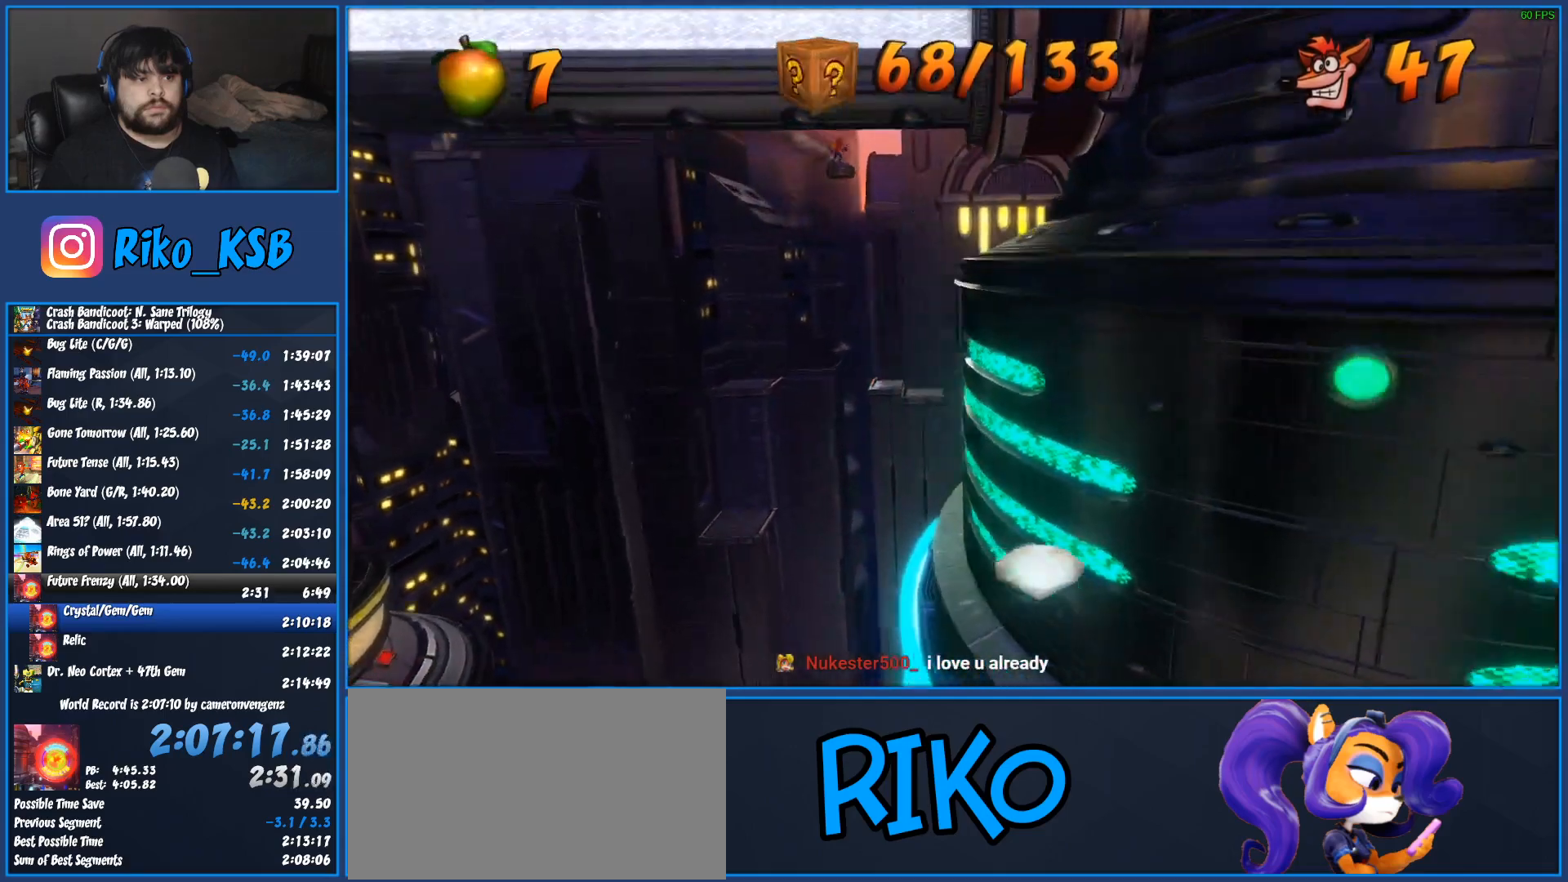
Gameplay with a controller (PlayStation layout); each line is a JSON object with the inputs held at the frame after it. "events" lists button and stick changes between this image and that frame as [ms after this image, input, new state], when the widget could be followed in between. Not read: R3 right_stick.
{"buttons": ["DPAD_RIGHT"], "left_stick": "center", "events": [[133, "TRIANGLE", "up"]]}
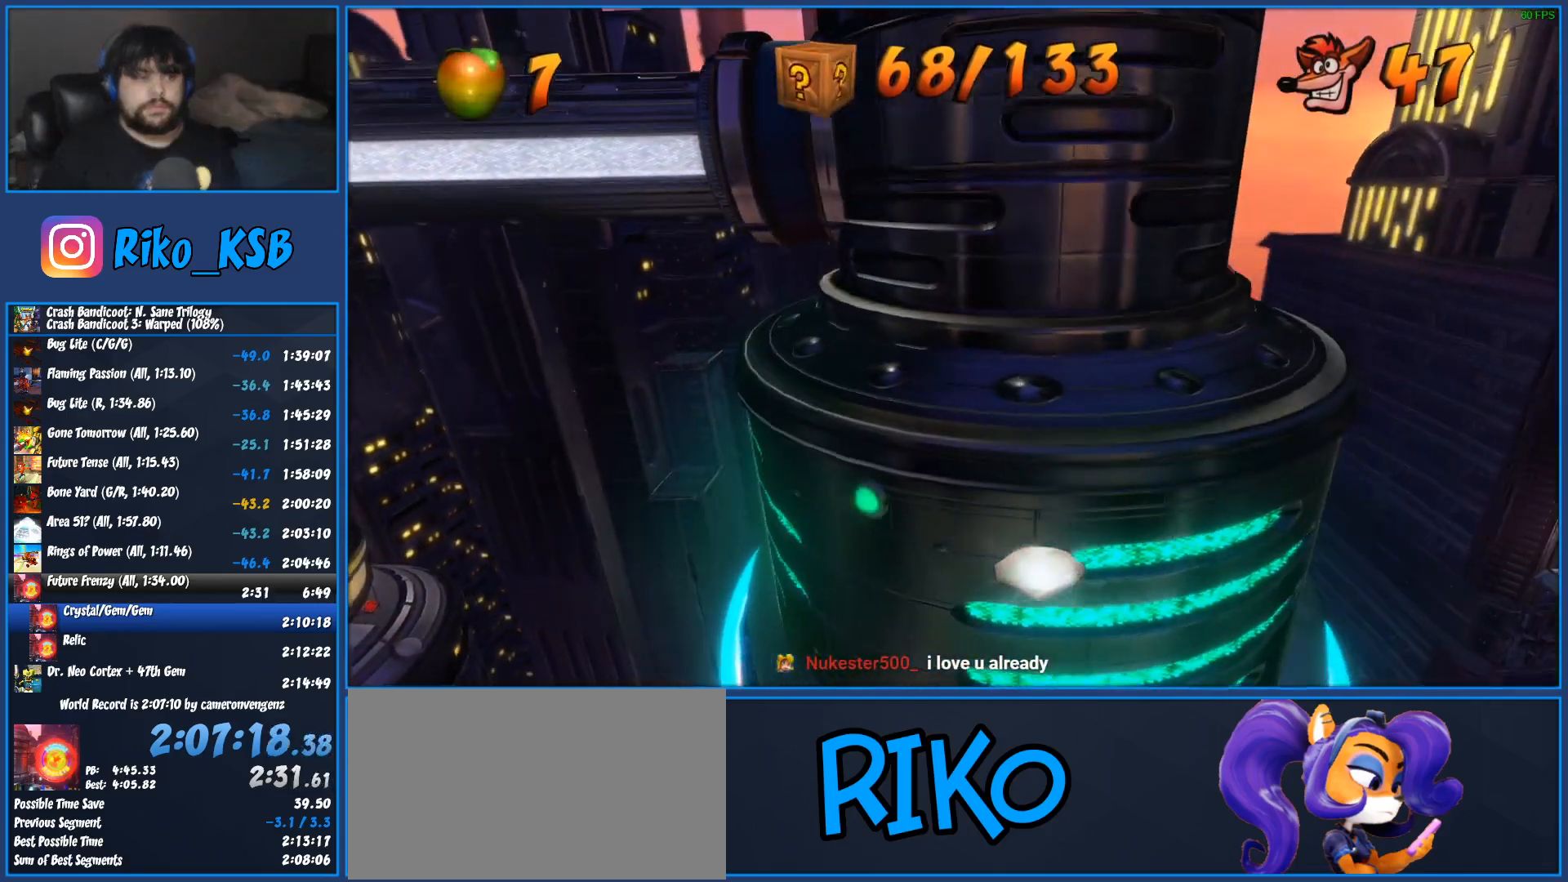
{"buttons": ["DPAD_RIGHT"], "left_stick": "center", "events": []}
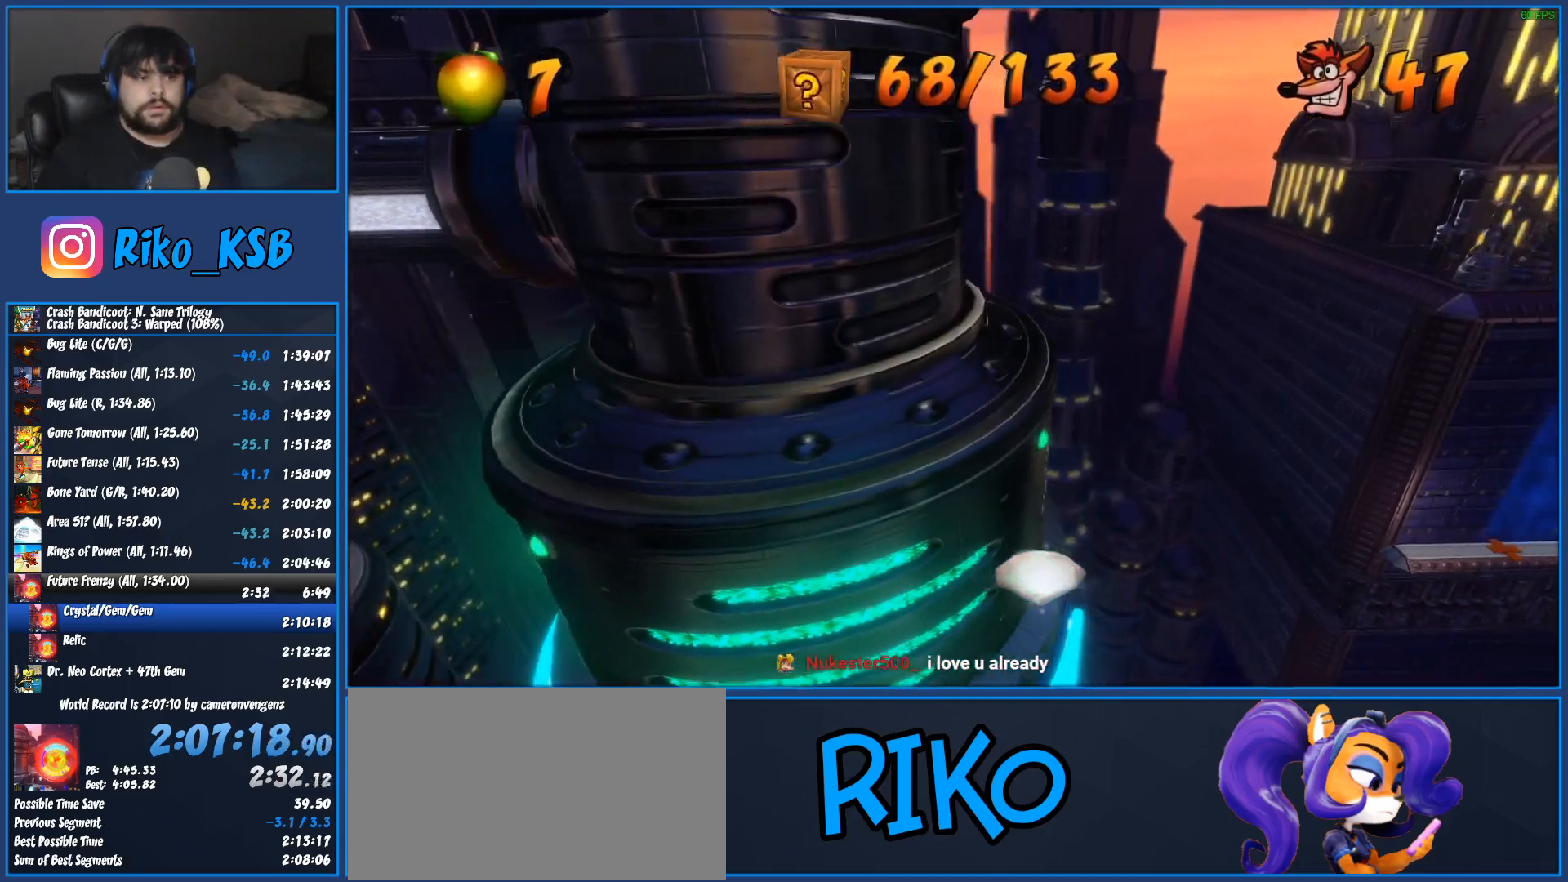
{"buttons": ["TRIANGLE", "DPAD_RIGHT"], "left_stick": "center", "events": [[300, "TRIANGLE", "down"], [400, "TRIANGLE", "up"], [450, "TRIANGLE", "down"]]}
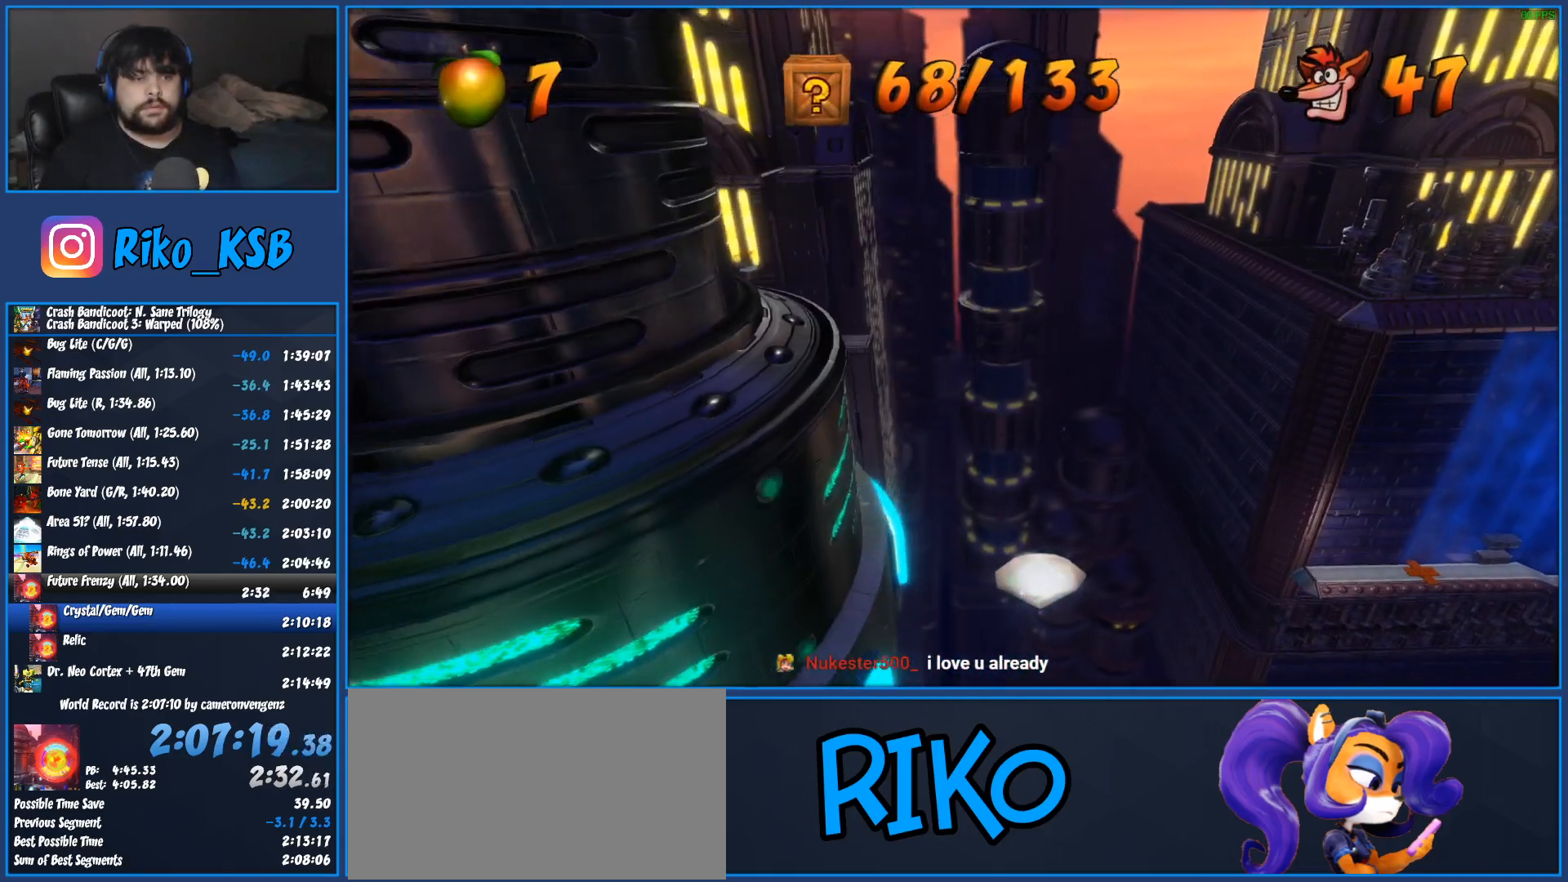
{"buttons": ["TRIANGLE", "DPAD_RIGHT"], "left_stick": "center", "events": [[50, "TRIANGLE", "up"], [117, "TRIANGLE", "down"], [200, "TRIANGLE", "up"], [267, "TRIANGLE", "down"], [350, "TRIANGLE", "up"], [417, "TRIANGLE", "down"]]}
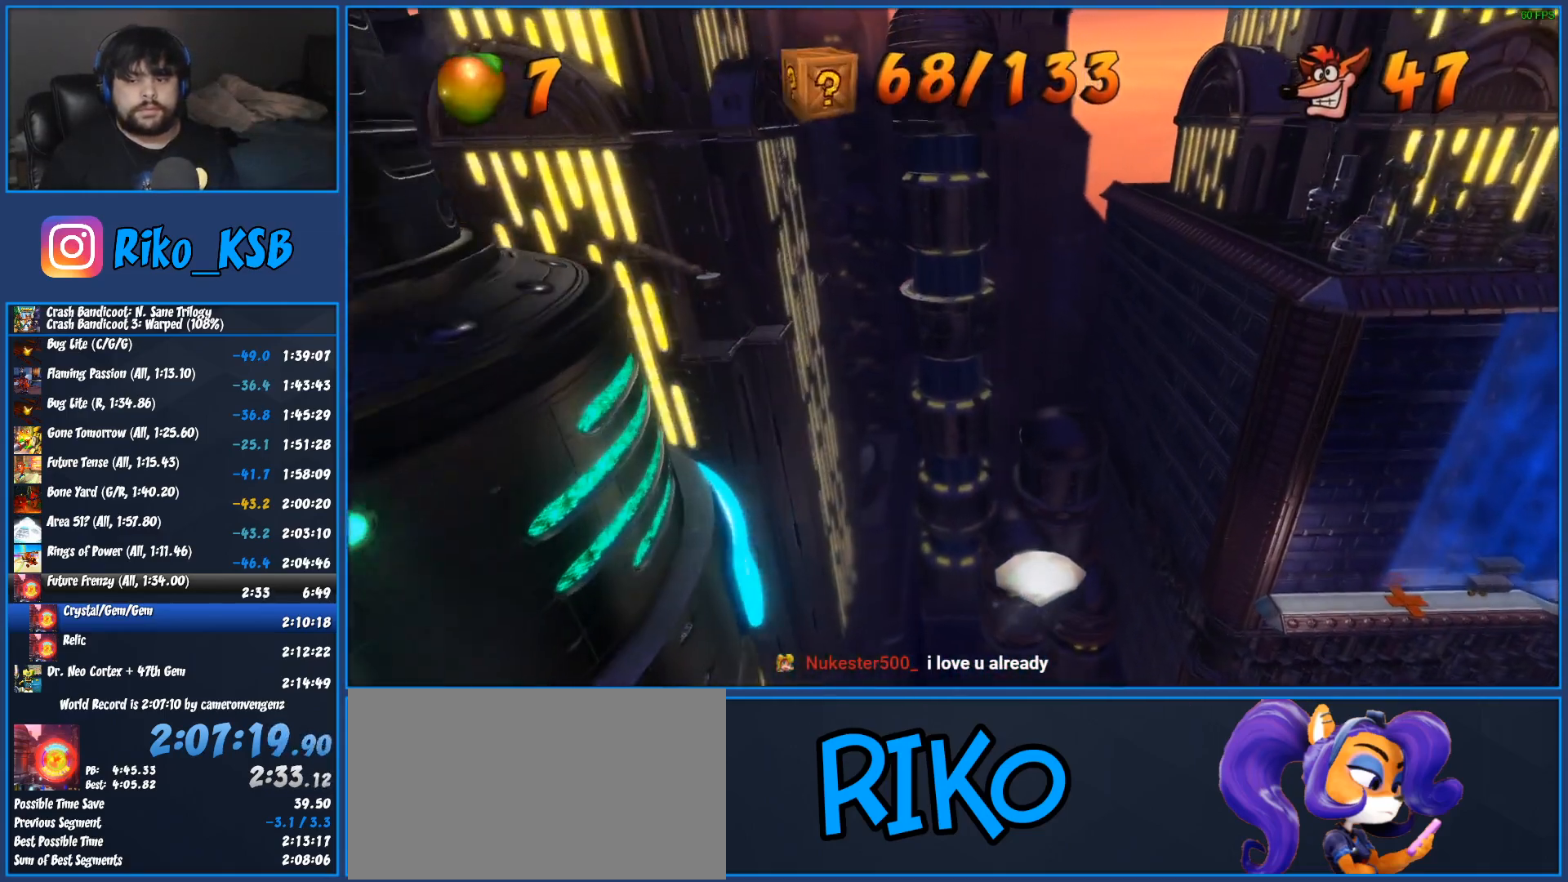
{"buttons": ["DPAD_RIGHT"], "left_stick": "center", "events": [[17, "TRIANGLE", "up"], [83, "TRIANGLE", "down"], [150, "TRIANGLE", "up"], [233, "TRIANGLE", "down"], [300, "TRIANGLE", "up"], [383, "TRIANGLE", "down"], [450, "TRIANGLE", "up"]]}
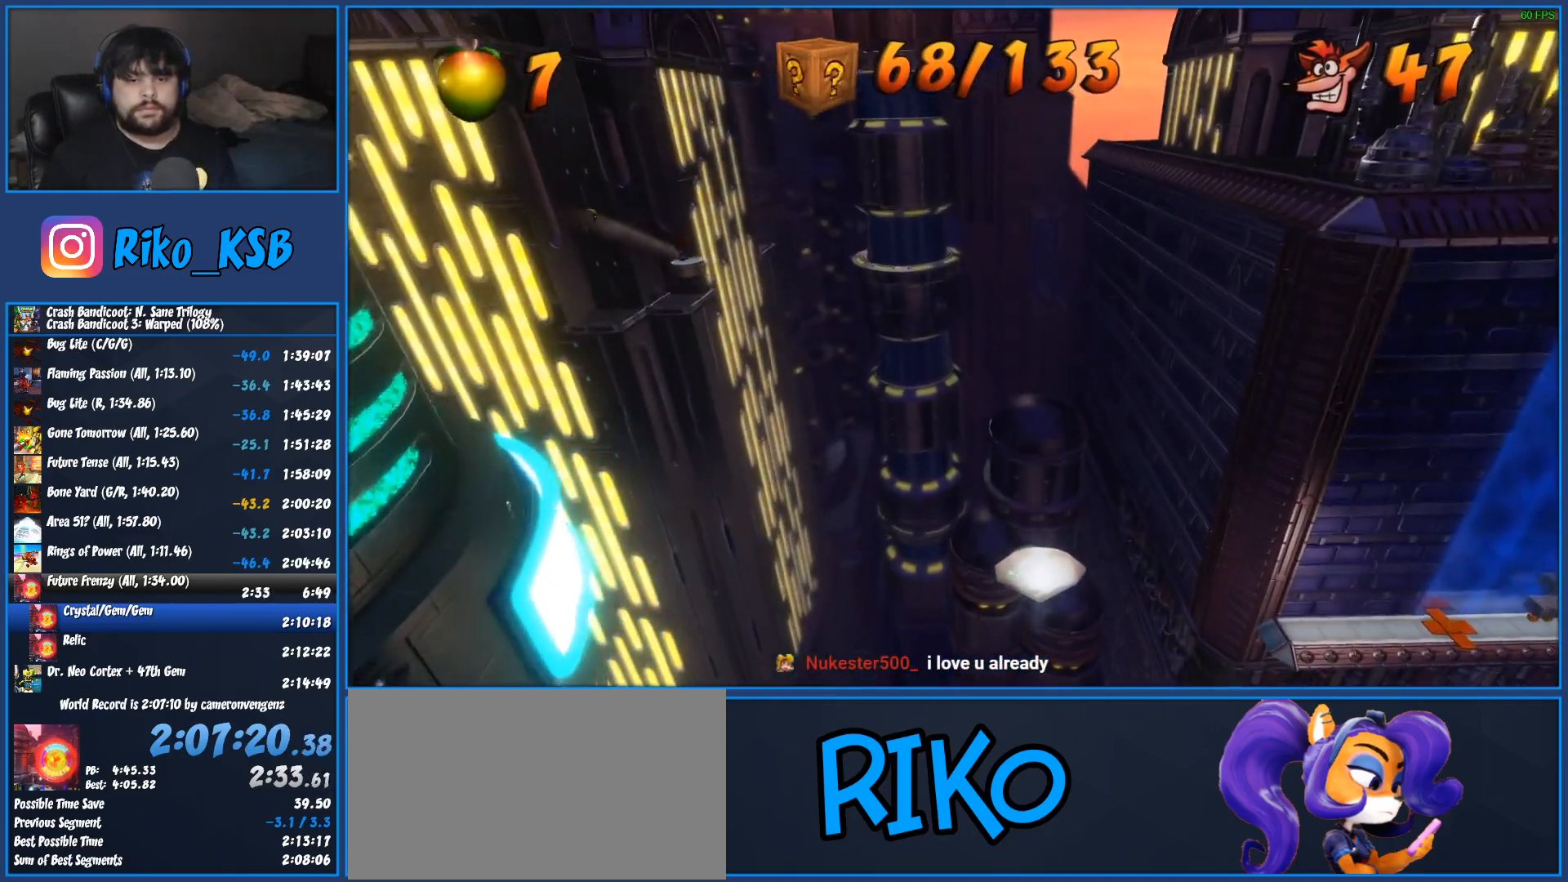
{"buttons": ["DPAD_RIGHT"], "left_stick": "center", "events": [[33, "TRIANGLE", "down"], [117, "TRIANGLE", "up"], [200, "TRIANGLE", "down"], [283, "TRIANGLE", "up"], [383, "TRIANGLE", "down"], [483, "TRIANGLE", "up"]]}
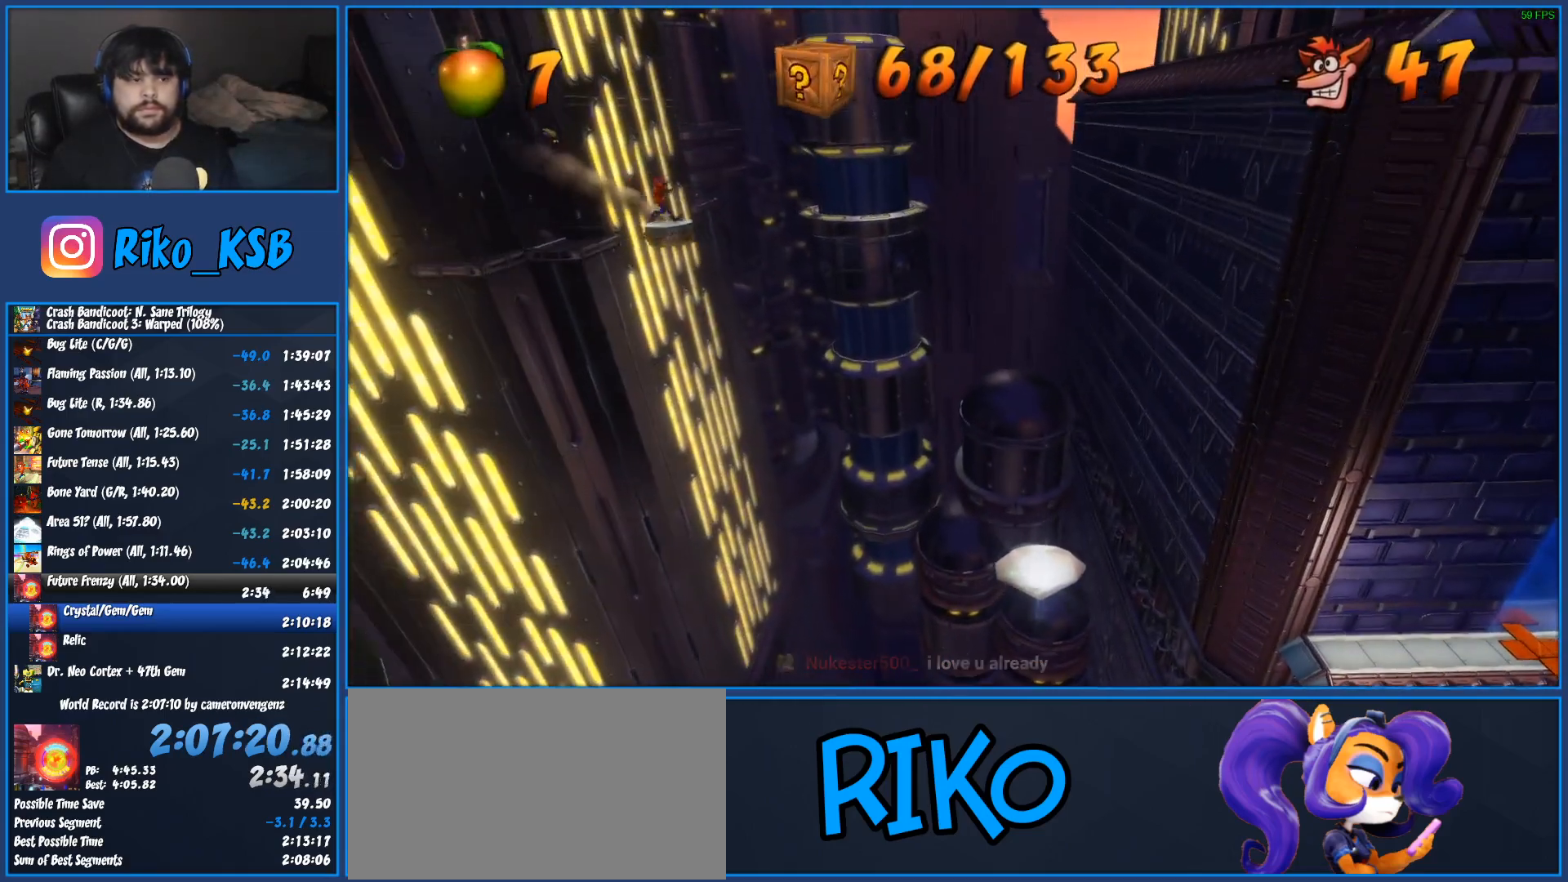
{"buttons": ["TRIANGLE", "DPAD_RIGHT"], "left_stick": "center", "events": [[67, "TRIANGLE", "down"], [150, "TRIANGLE", "up"], [233, "TRIANGLE", "down"], [333, "TRIANGLE", "up"], [433, "TRIANGLE", "down"]]}
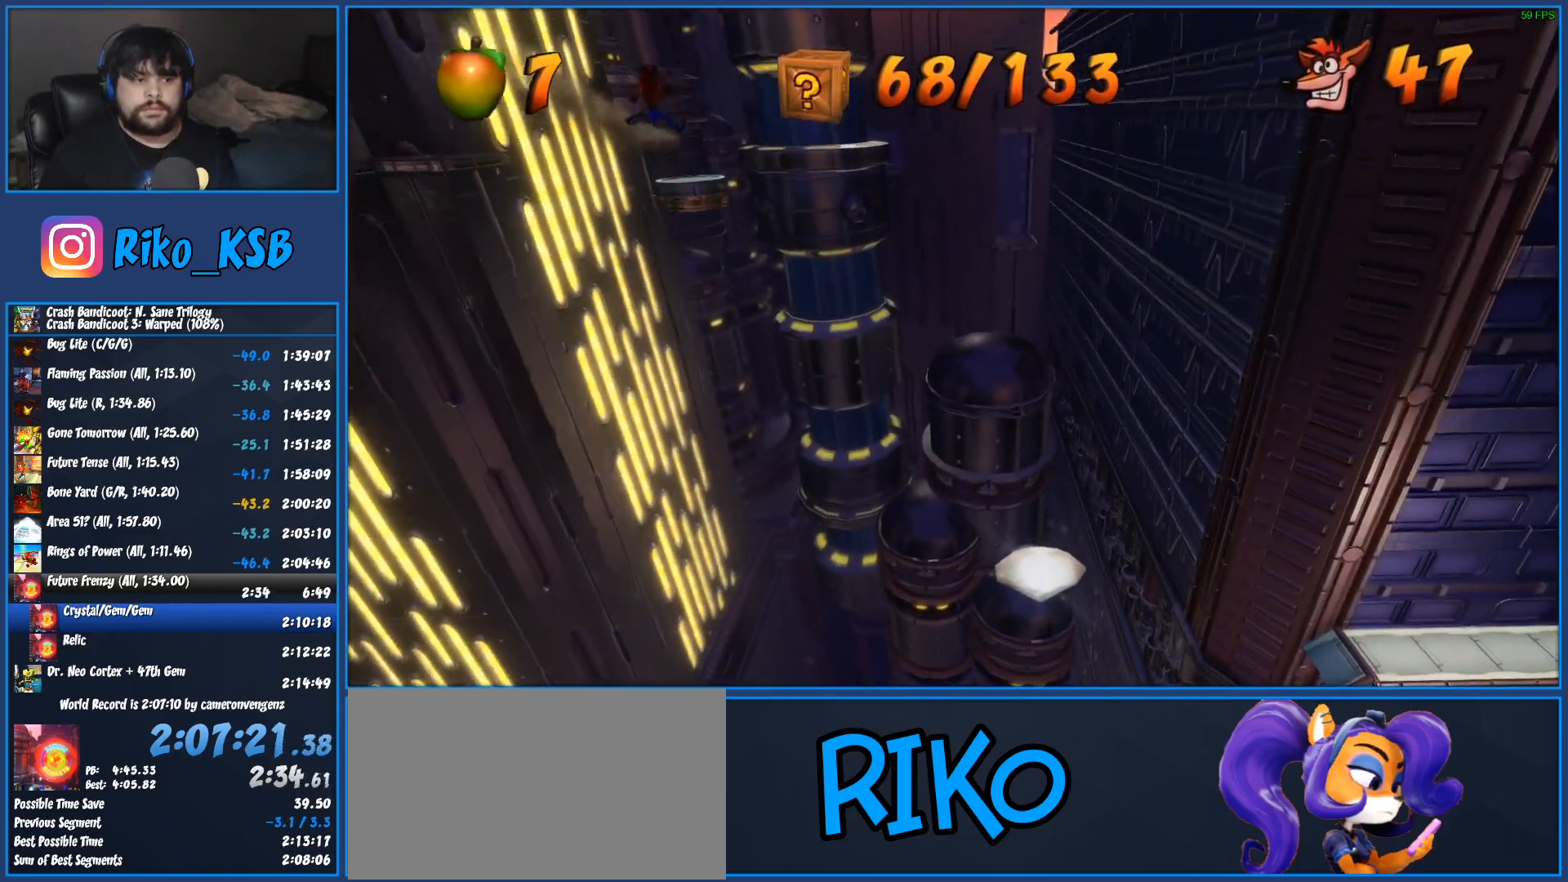
{"buttons": ["TRIANGLE", "DPAD_RIGHT"], "left_stick": "center", "events": [[33, "TRIANGLE", "up"], [117, "TRIANGLE", "down"], [183, "TRIANGLE", "up"], [283, "TRIANGLE", "down"], [350, "TRIANGLE", "up"], [433, "TRIANGLE", "down"]]}
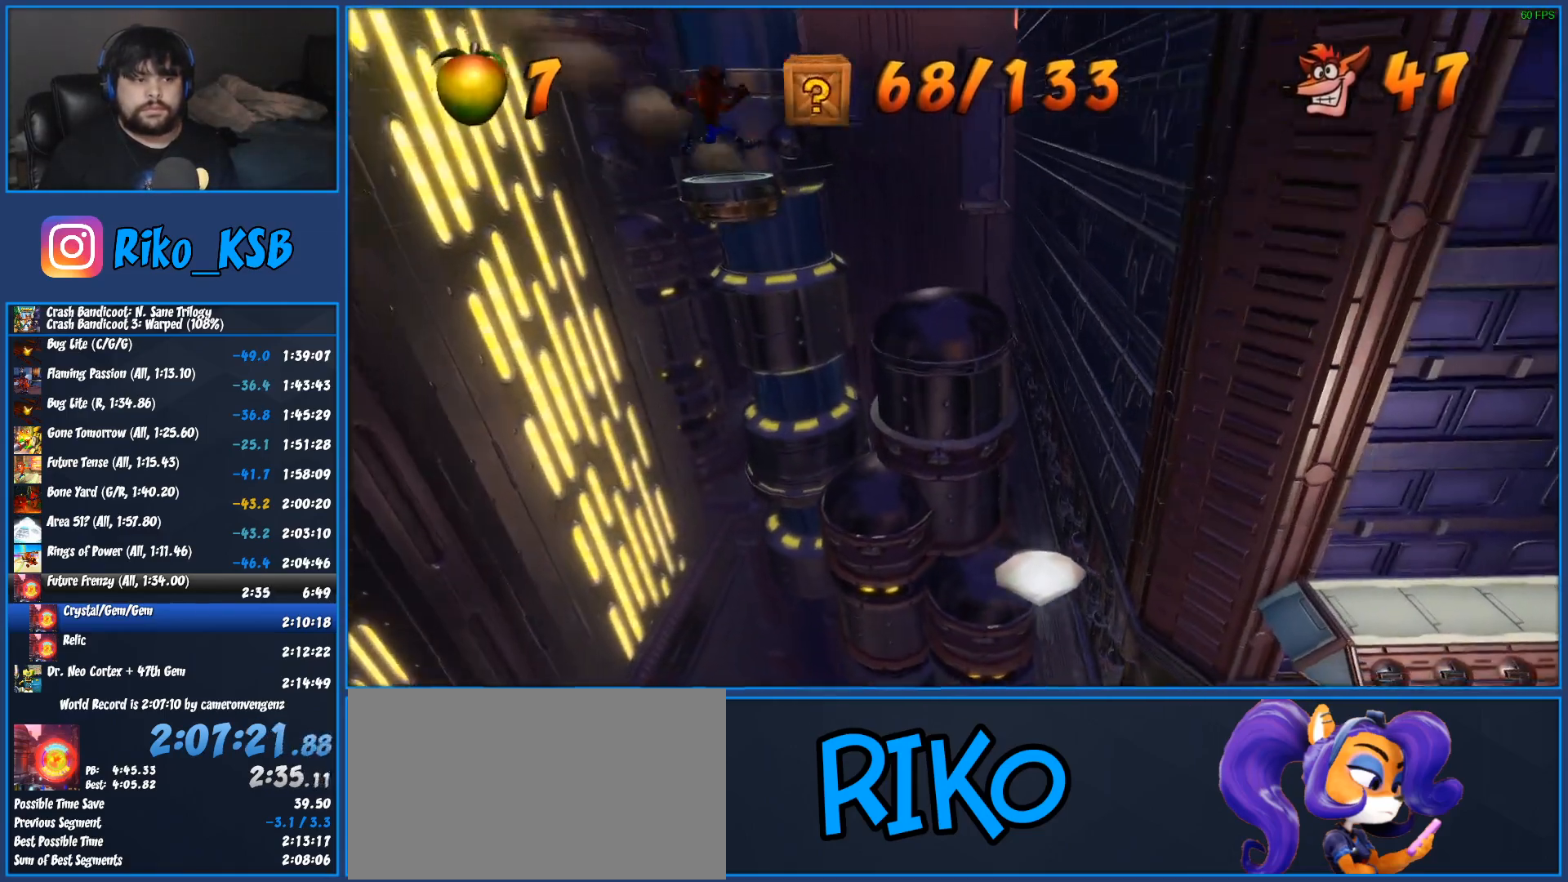
{"buttons": ["DPAD_RIGHT"], "left_stick": "center", "events": [[17, "TRIANGLE", "up"], [100, "TRIANGLE", "down"], [183, "TRIANGLE", "up"], [267, "TRIANGLE", "down"], [350, "TRIANGLE", "up"], [433, "TRIANGLE", "down"], [500, "TRIANGLE", "up"]]}
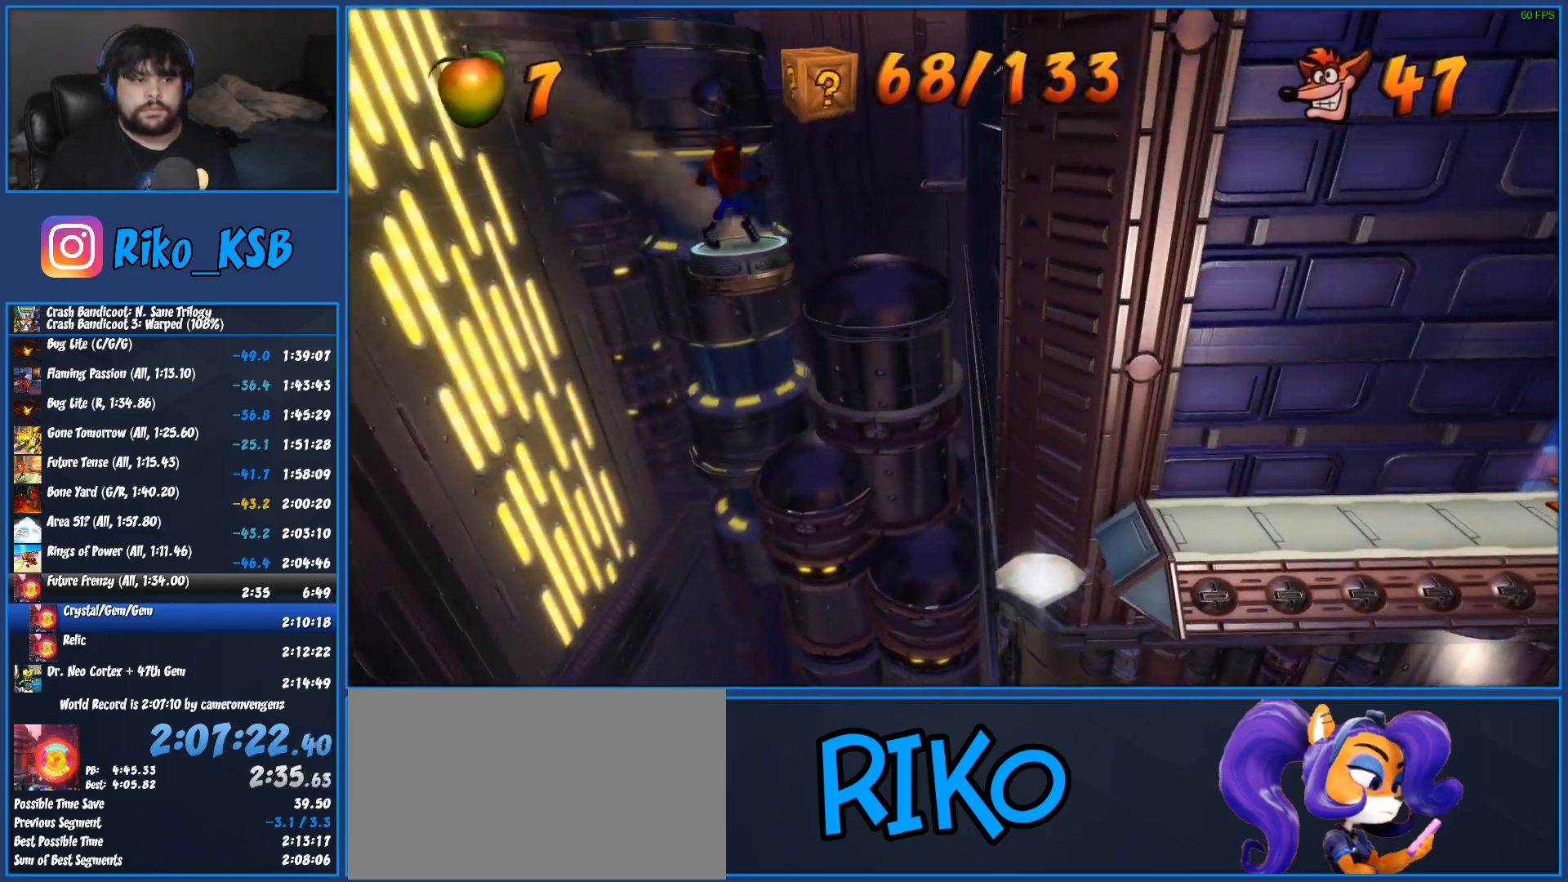
{"buttons": ["DPAD_RIGHT"], "left_stick": "center", "events": [[83, "TRIANGLE", "down"], [167, "TRIANGLE", "up"], [233, "TRIANGLE", "down"], [317, "TRIANGLE", "up"], [383, "TRIANGLE", "down"], [467, "TRIANGLE", "up"]]}
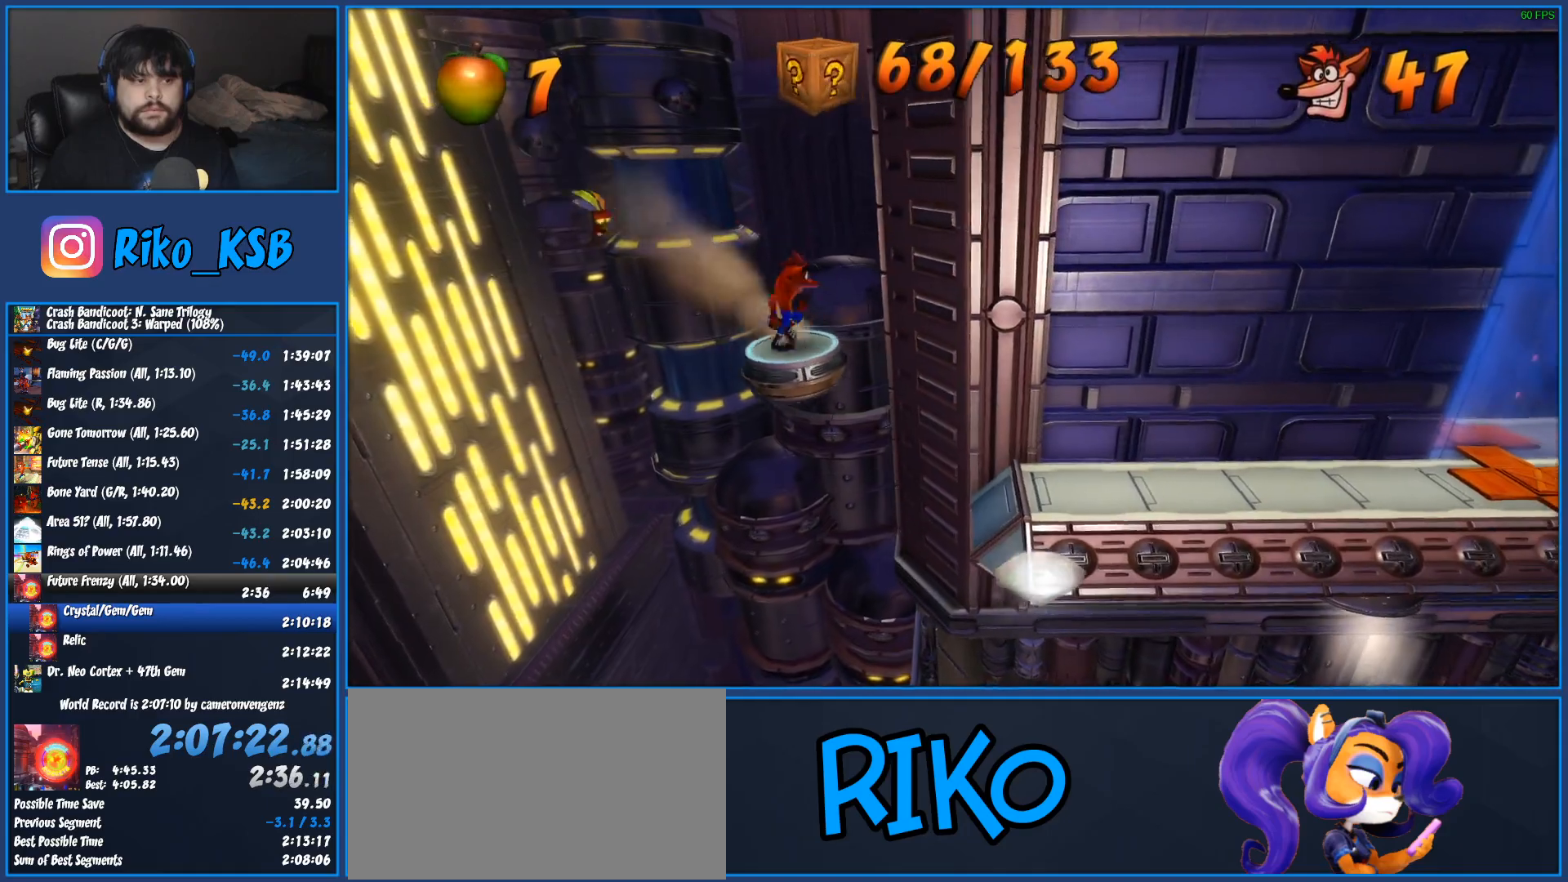
{"buttons": ["DPAD_RIGHT"], "left_stick": "center", "events": [[50, "TRIANGLE", "down"], [117, "TRIANGLE", "up"], [200, "TRIANGLE", "down"], [267, "TRIANGLE", "up"], [317, "TRIANGLE", "down"], [417, "TRIANGLE", "up"]]}
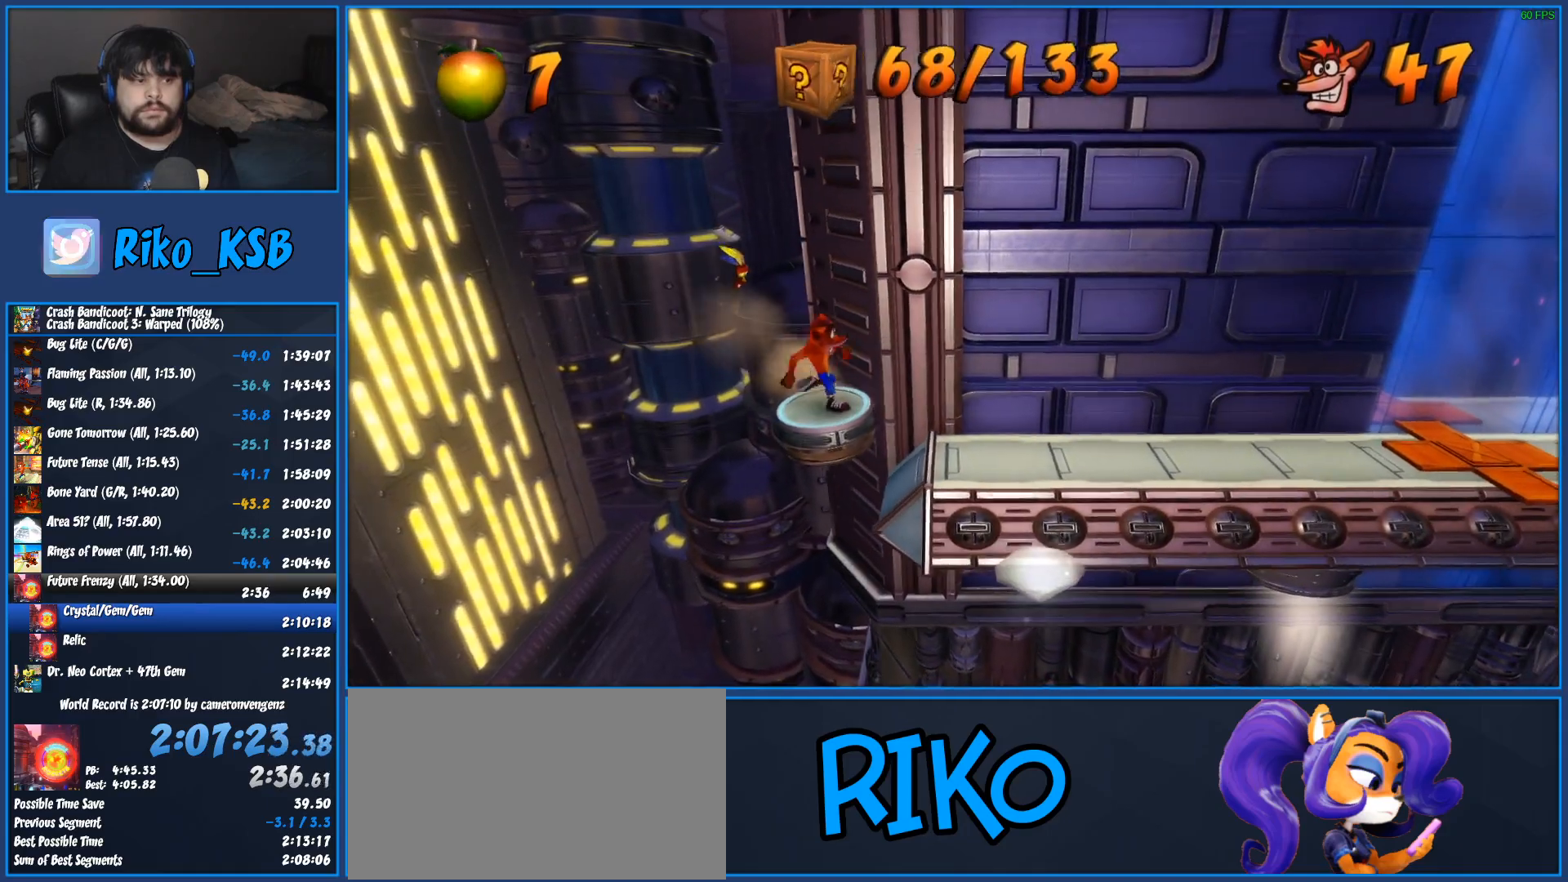
{"buttons": ["DPAD_RIGHT"], "left_stick": "center", "events": [[317, "R1", "down"], [483, "R1", "up"]]}
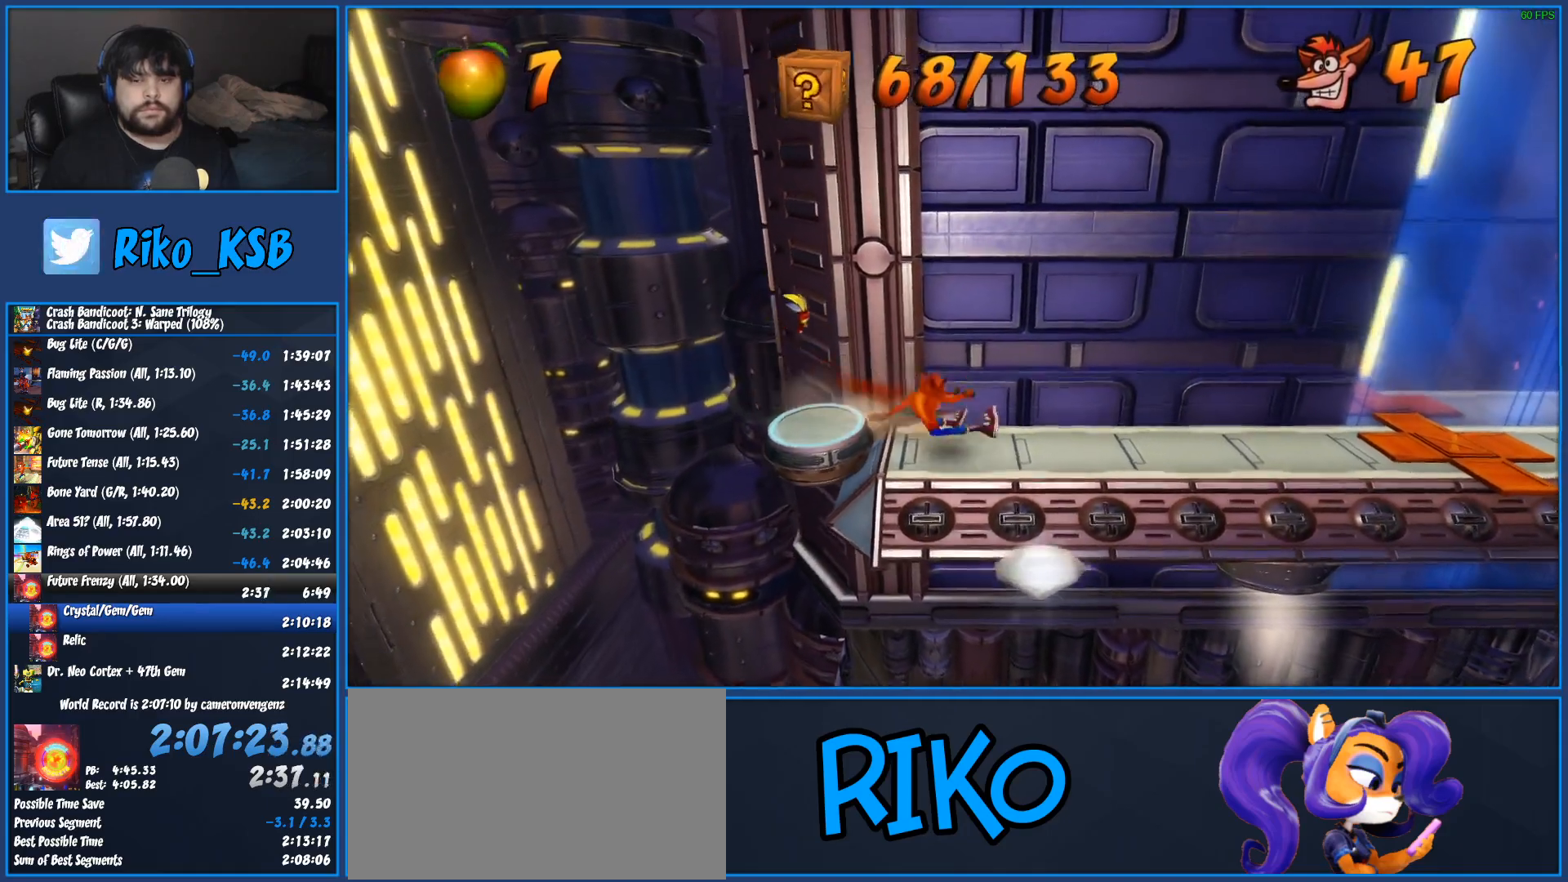
{"buttons": ["R1", "DPAD_RIGHT"], "left_stick": "center", "events": [[33, "SQUARE", "down"], [200, "SQUARE", "up"], [417, "R1", "down"]]}
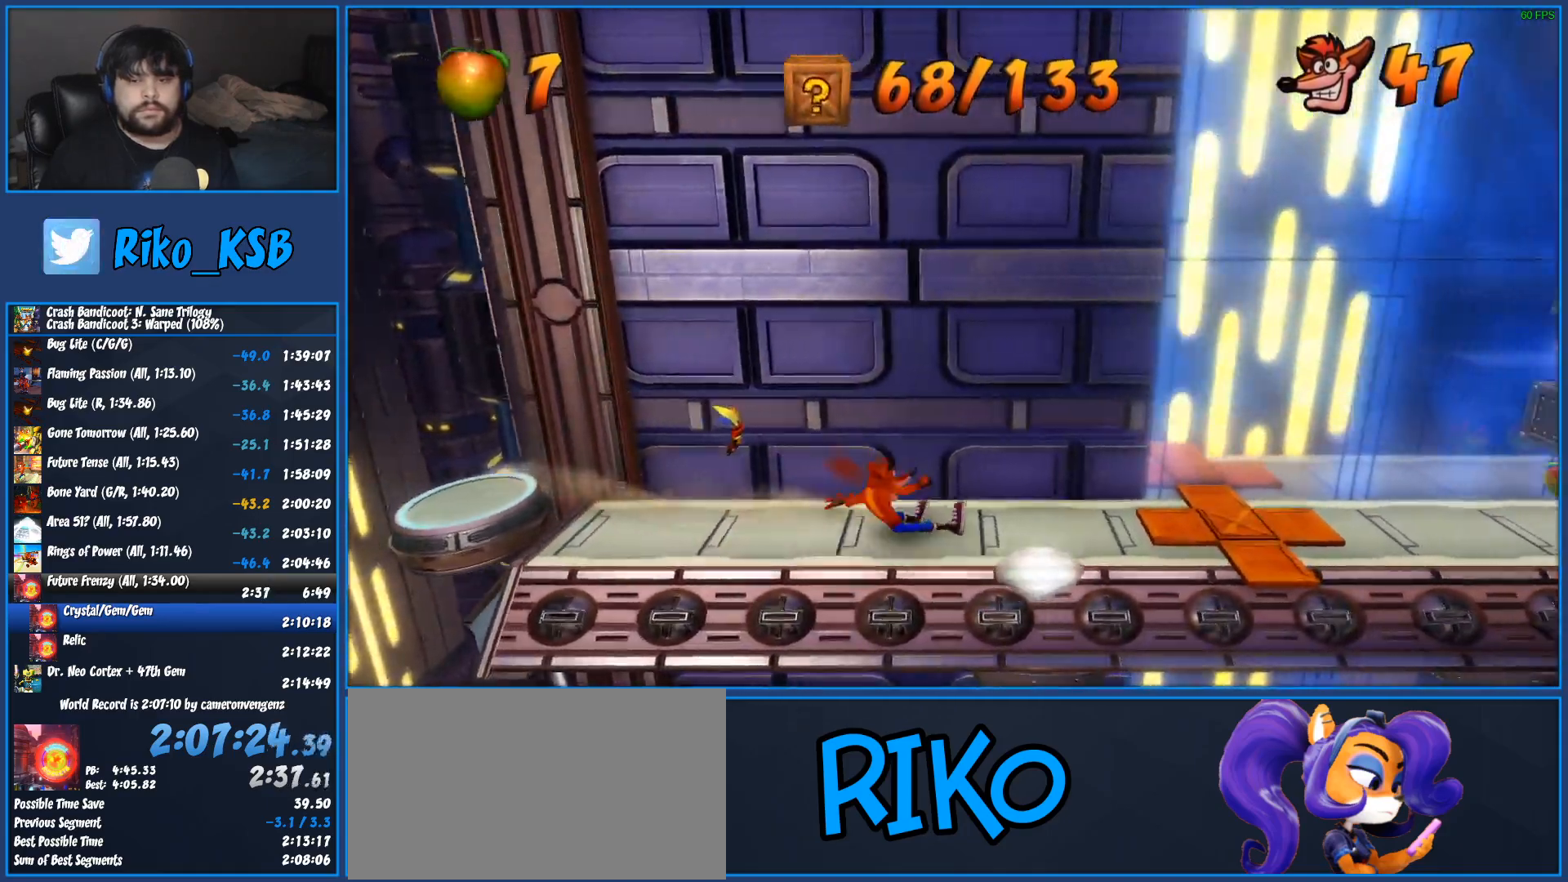
{"buttons": ["DPAD_RIGHT"], "left_stick": "center", "events": [[67, "R1", "up"], [133, "SQUARE", "down"], [317, "SQUARE", "up"]]}
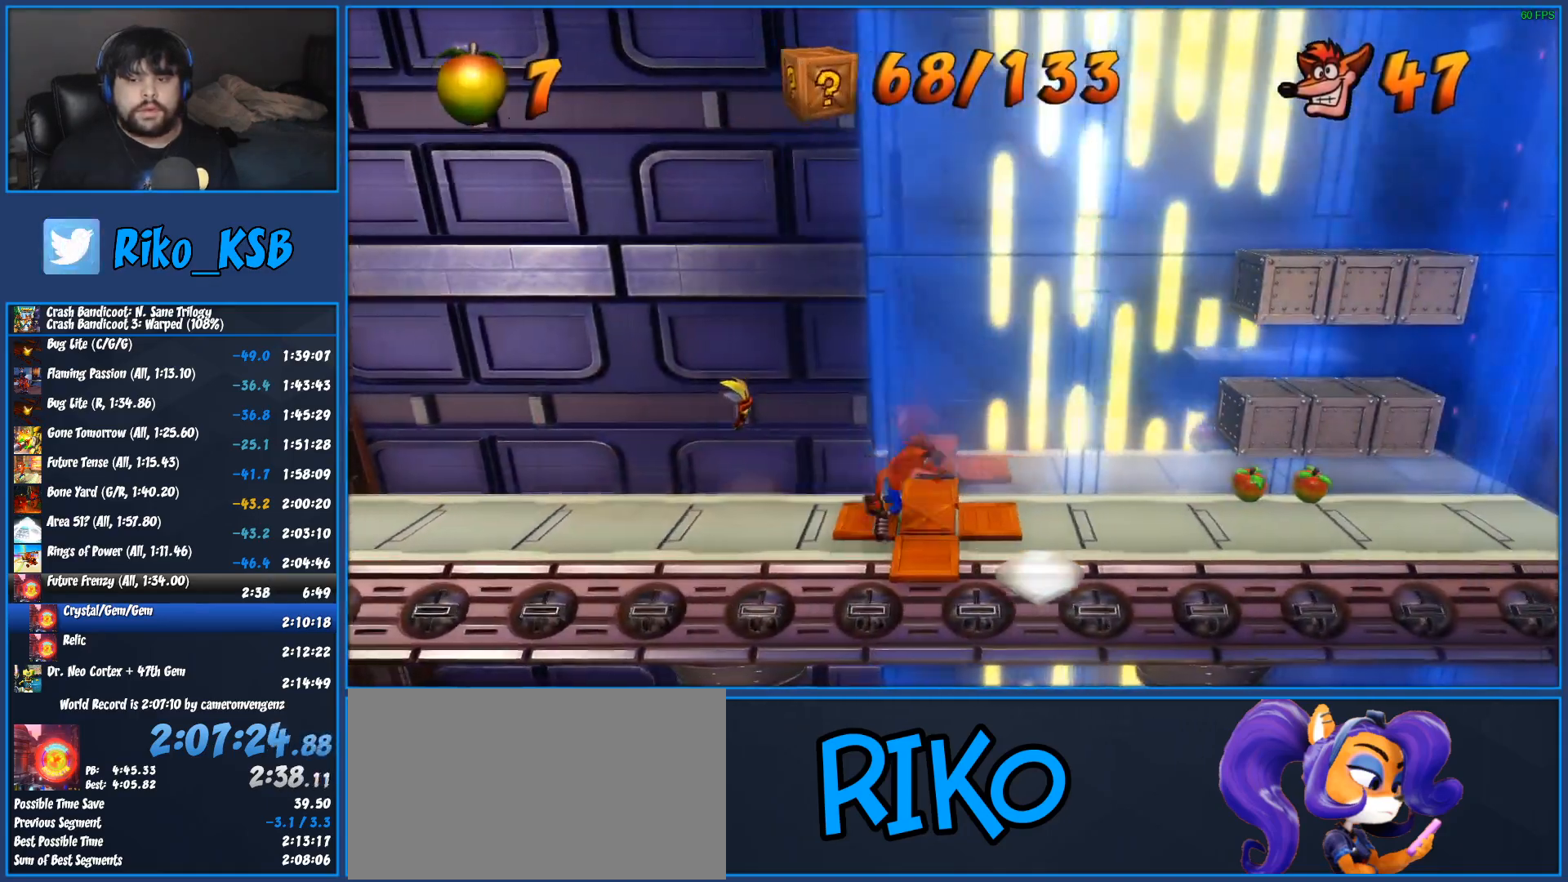
{"buttons": ["DPAD_RIGHT"], "left_stick": "center", "events": [[50, "CROSS", "down"], [200, "CROSS", "up"]]}
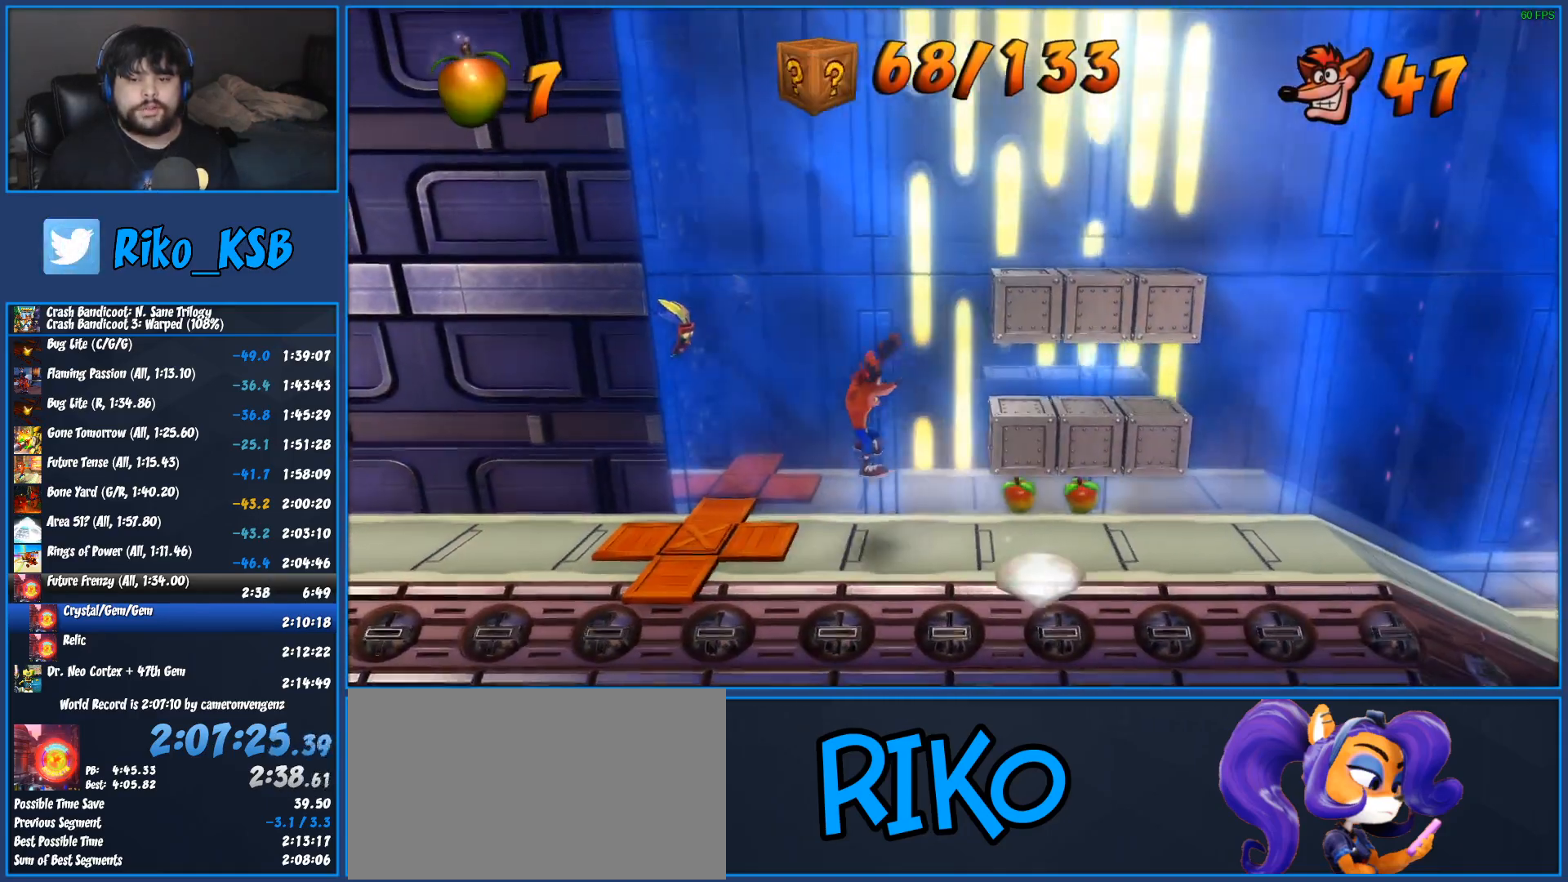
{"buttons": ["R1", "DPAD_RIGHT"], "left_stick": "center", "events": [[150, "R1", "down"], [250, "R1", "up"], [350, "R1", "down"], [417, "R1", "up"], [500, "R1", "down"]]}
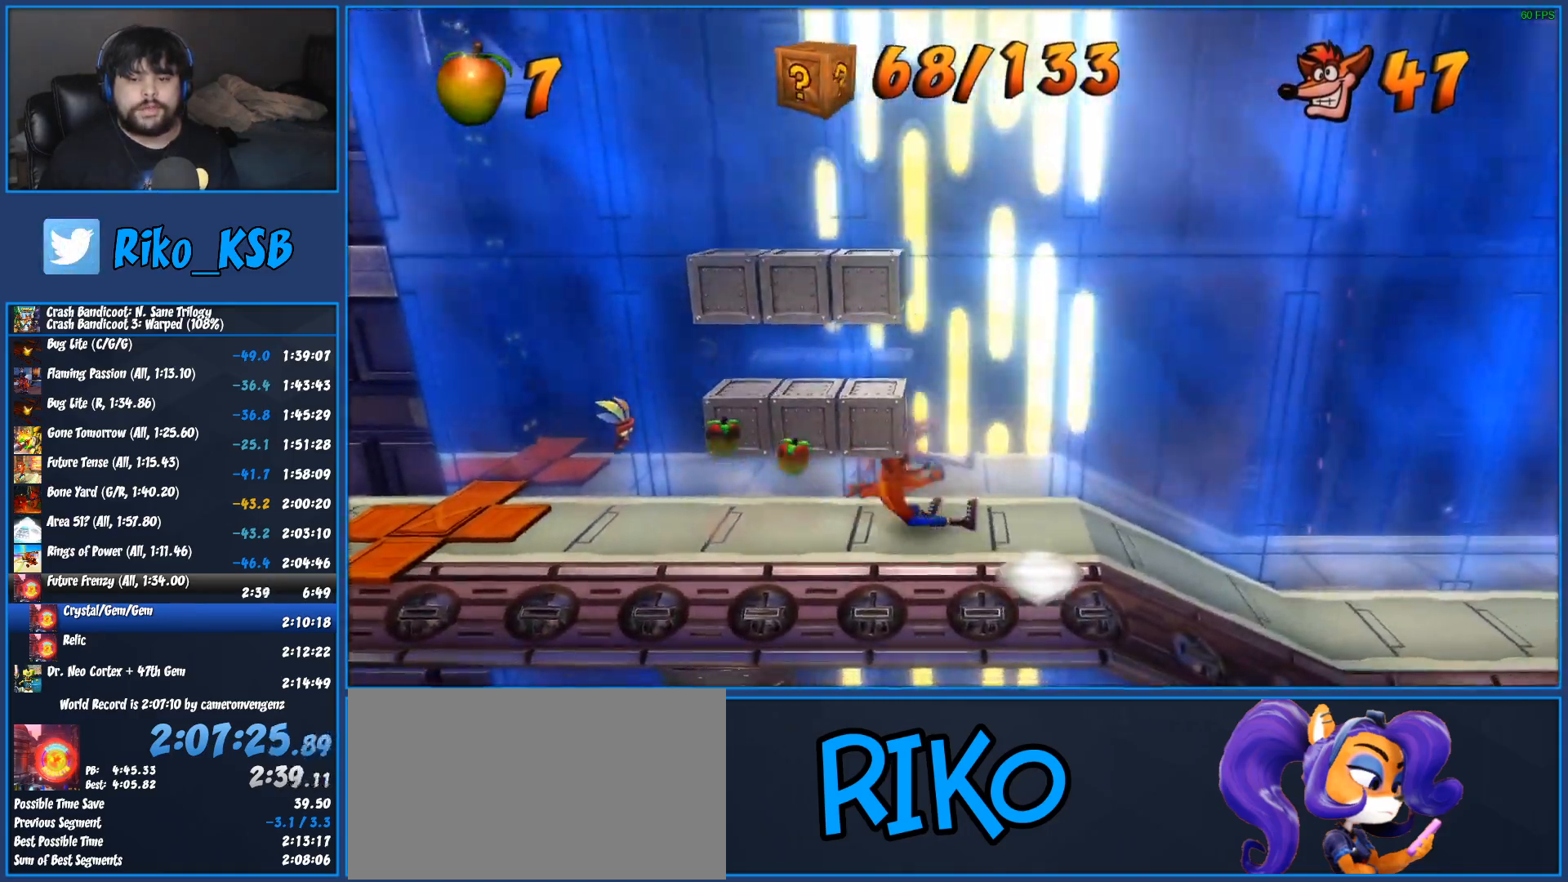
{"buttons": ["DPAD_RIGHT"], "left_stick": "center", "events": [[117, "R1", "up"], [117, "SQUARE", "down"], [267, "SQUARE", "up"]]}
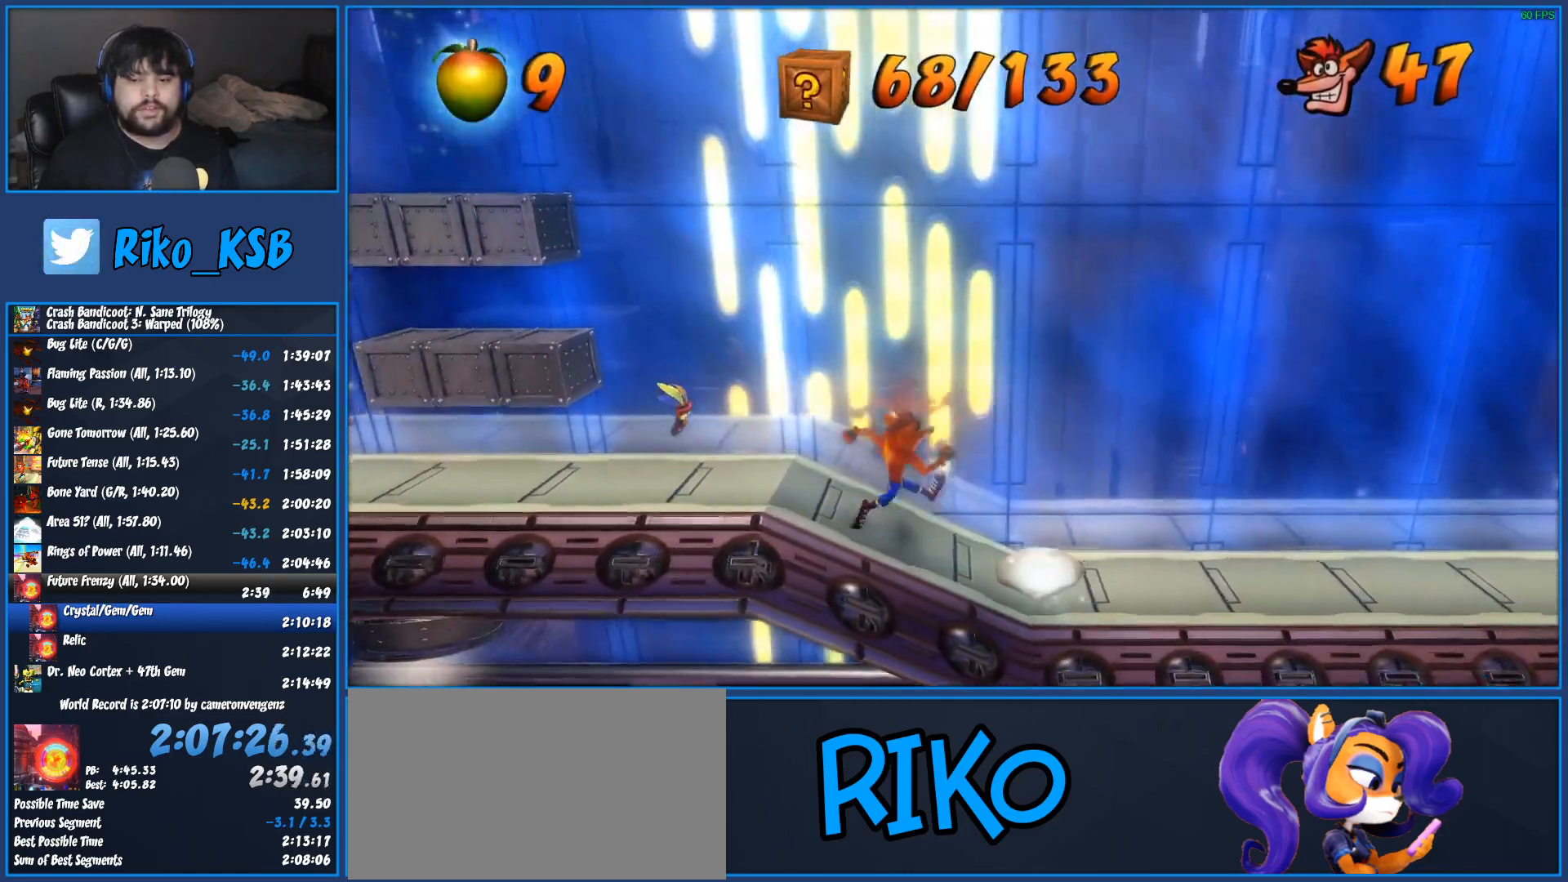
{"buttons": ["DPAD_RIGHT"], "left_stick": "center", "events": [[83, "R1", "down"], [217, "R1", "up"], [317, "SQUARE", "down"], [500, "SQUARE", "up"]]}
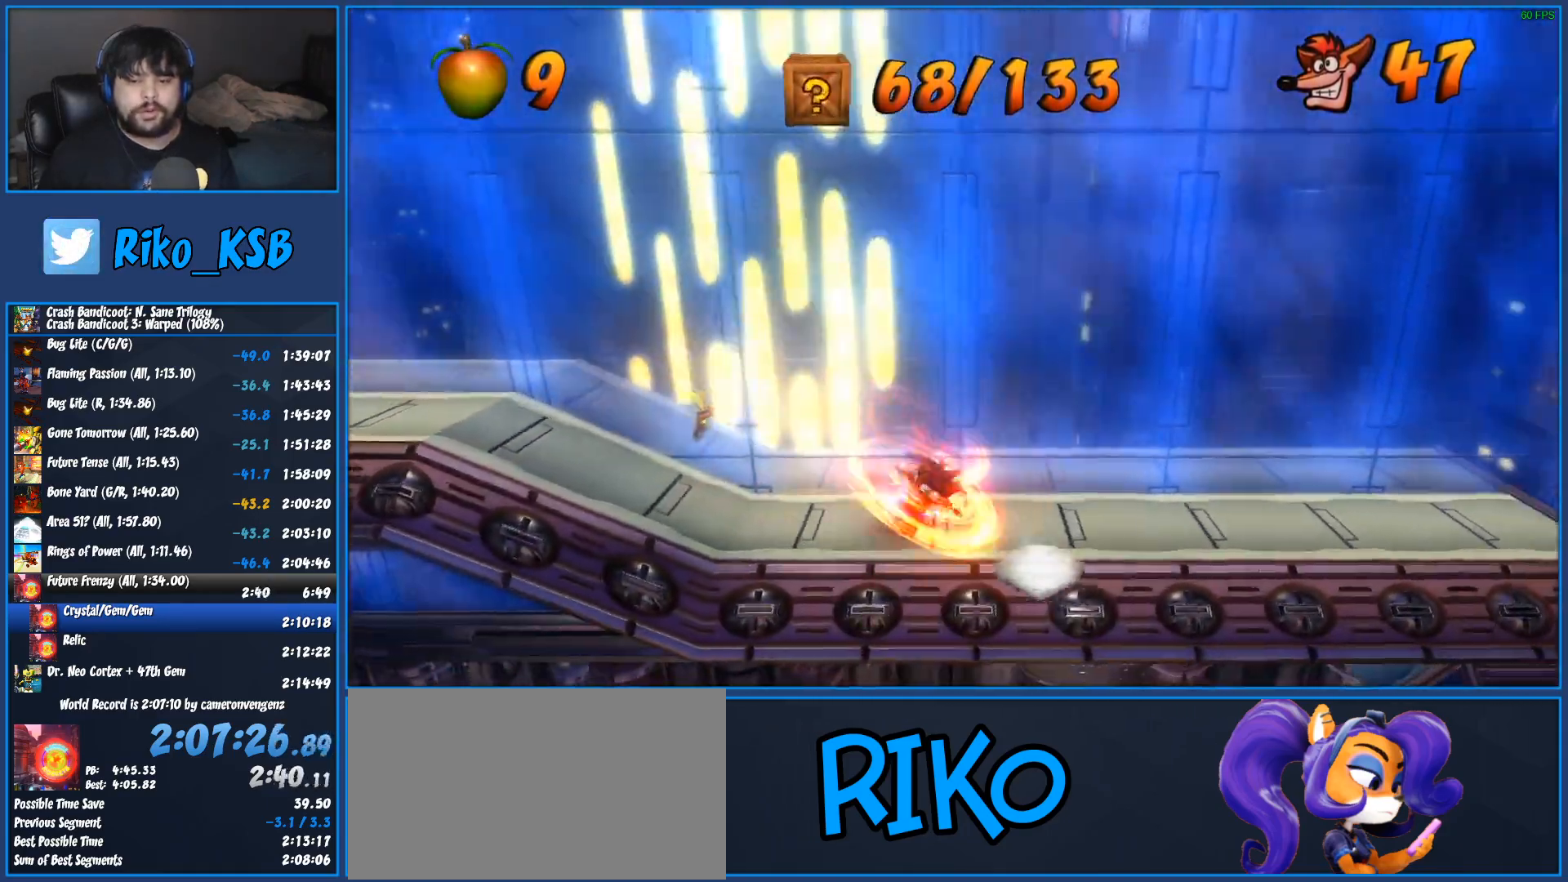
{"buttons": ["SQUARE", "DPAD_RIGHT"], "left_stick": "center", "events": [[217, "R1", "down"], [367, "R1", "up"], [483, "SQUARE", "down"]]}
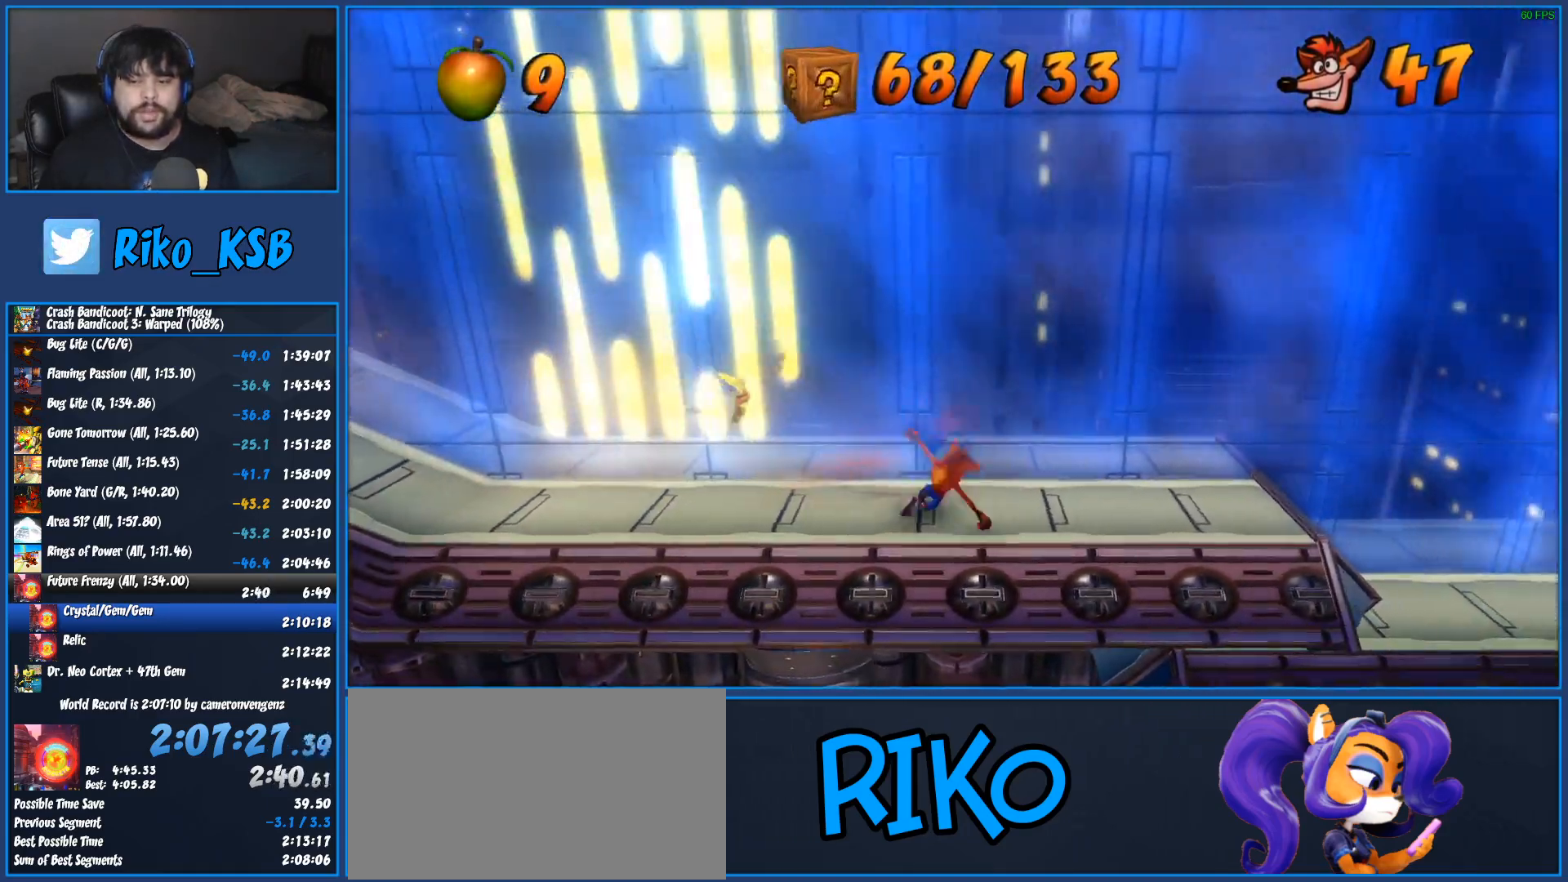
{"buttons": ["R1", "DPAD_RIGHT"], "left_stick": "center", "events": [[167, "SQUARE", "up"], [367, "R1", "down"]]}
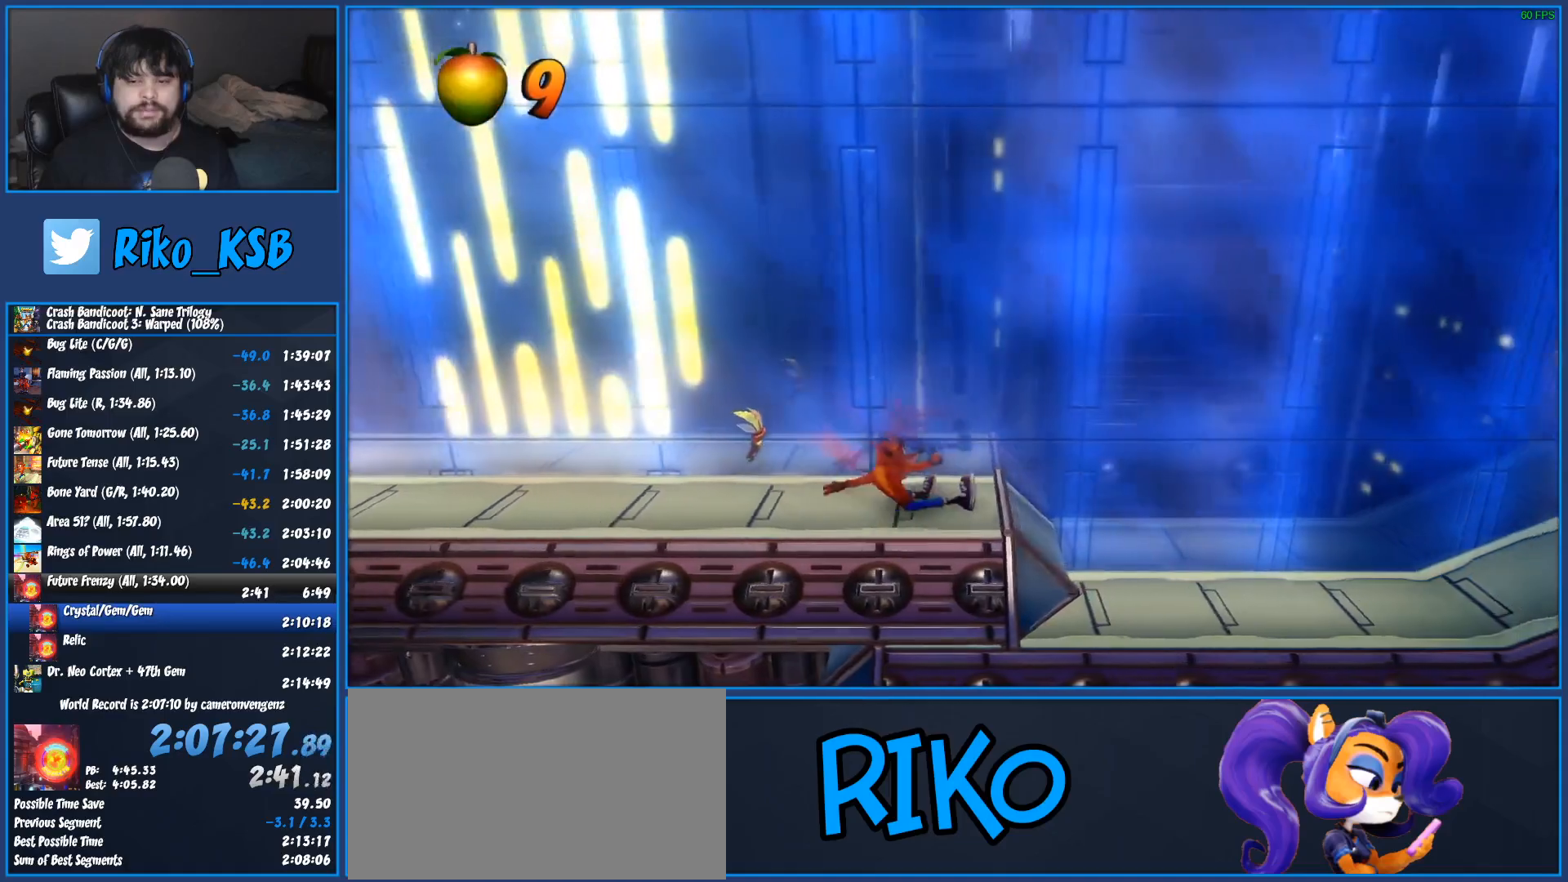
{"buttons": ["DPAD_RIGHT"], "left_stick": "center", "events": [[17, "R1", "up"], [133, "SQUARE", "down"], [333, "SQUARE", "up"]]}
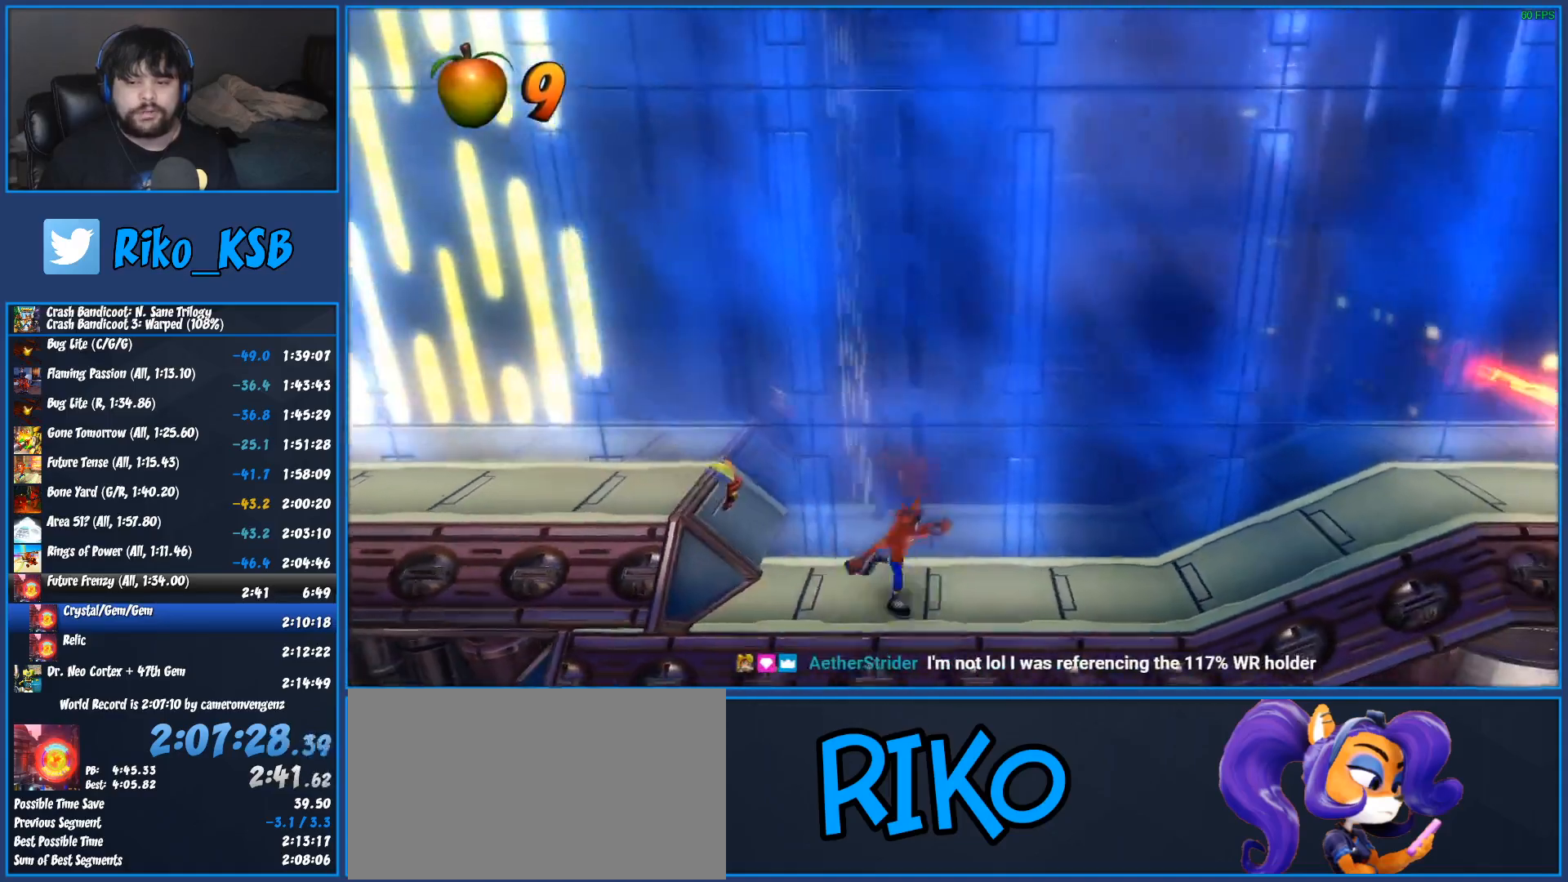
{"buttons": ["DPAD_RIGHT"], "left_stick": "center", "events": [[33, "R1", "down"], [183, "R1", "up"], [300, "SQUARE", "down"], [483, "SQUARE", "up"]]}
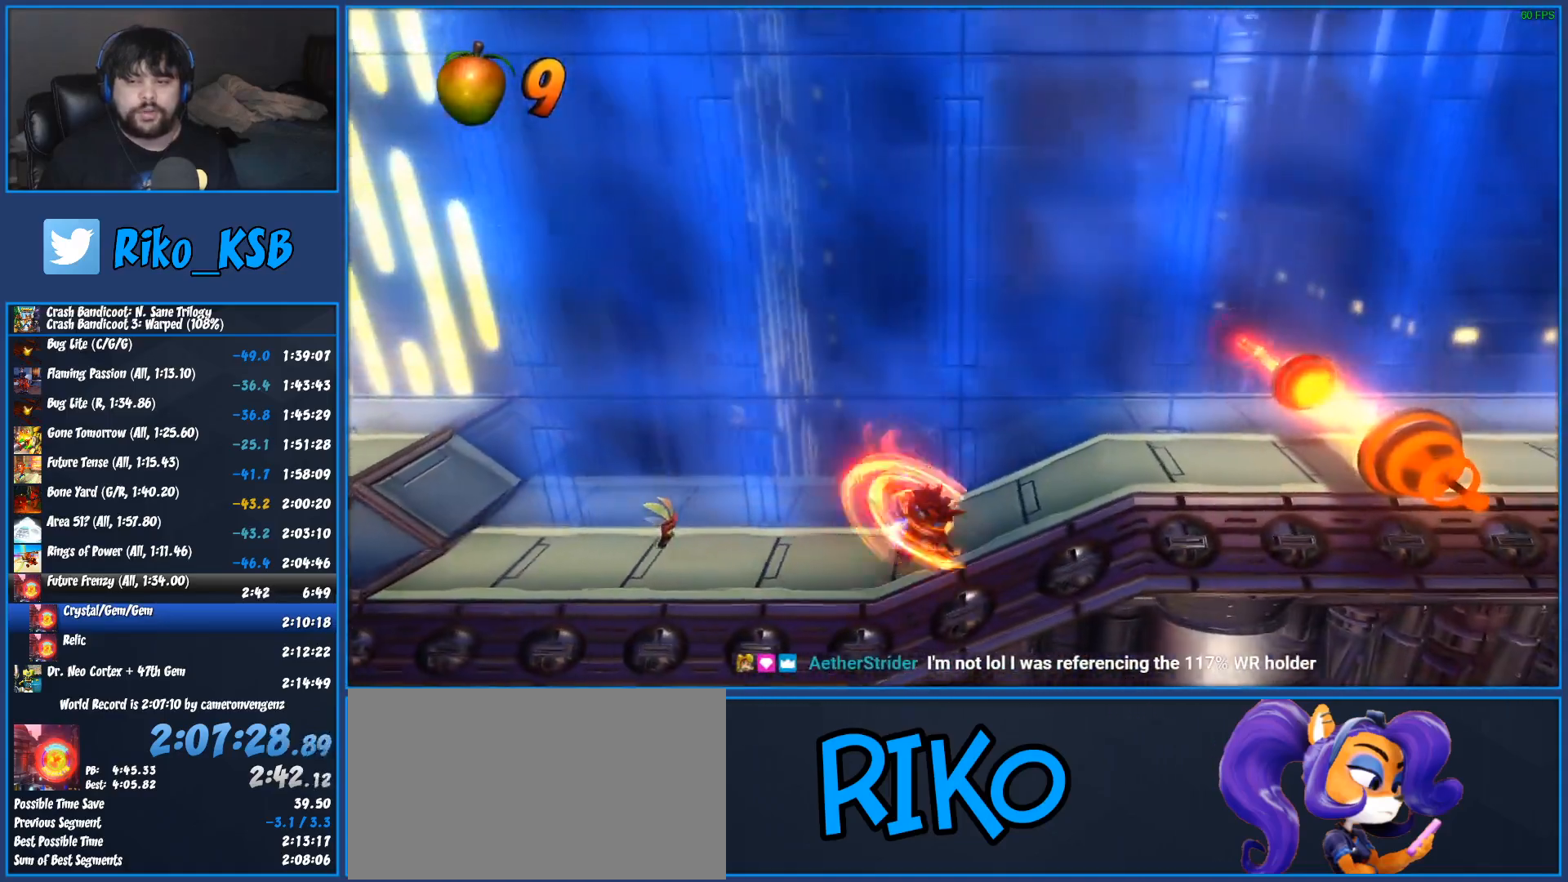
{"buttons": ["CROSS", "R1", "DPAD_RIGHT"], "left_stick": "center", "events": [[200, "R1", "down"], [433, "CROSS", "down"]]}
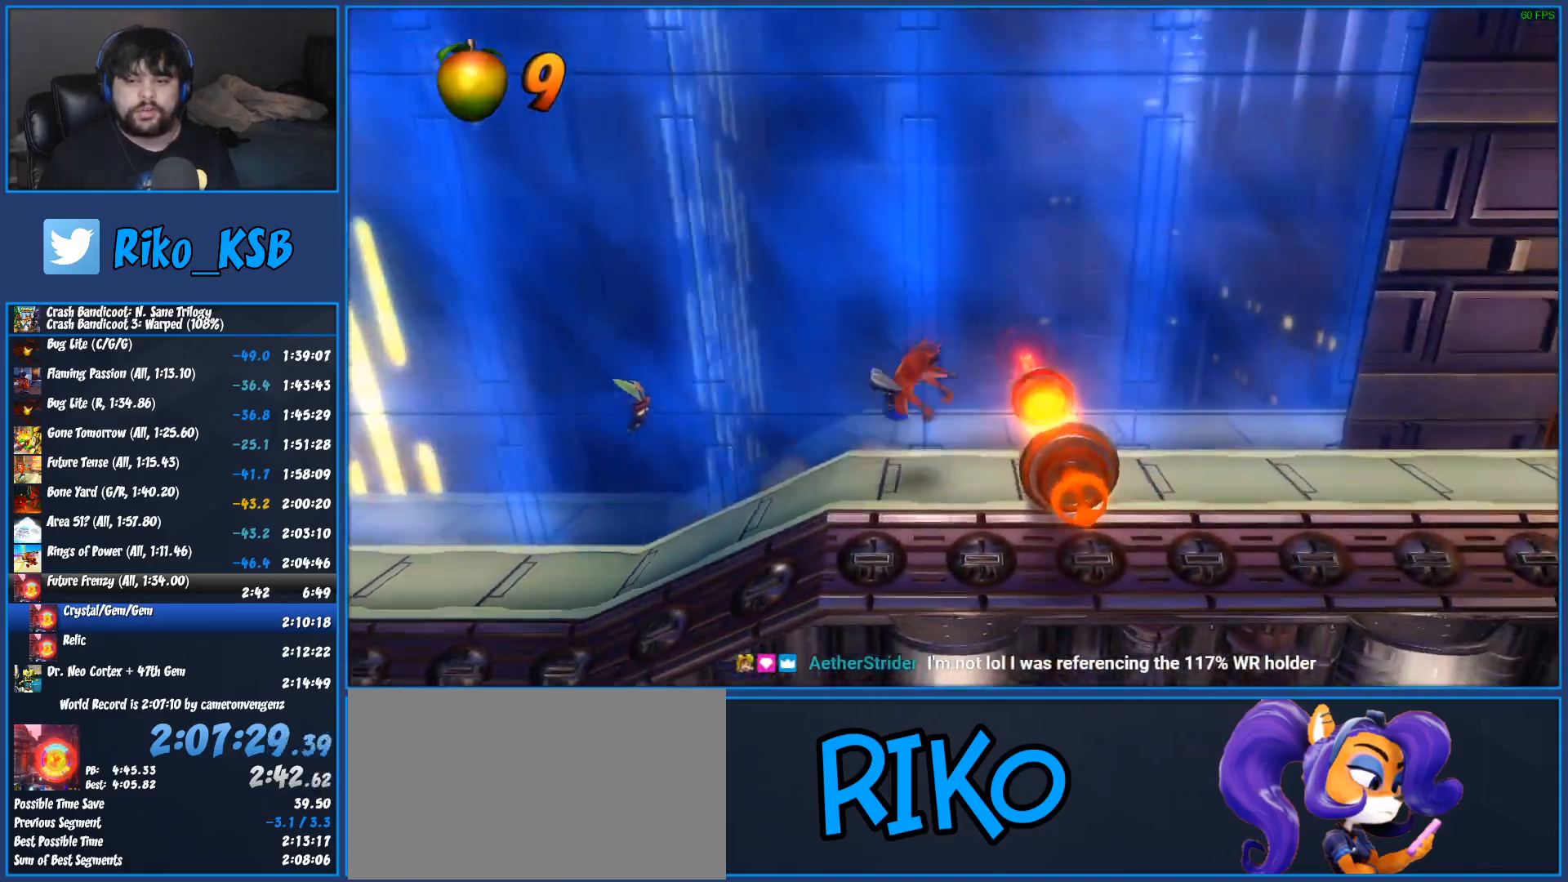
{"buttons": ["DPAD_RIGHT"], "left_stick": "center", "events": [[167, "R1", "up"], [200, "CROSS", "up"]]}
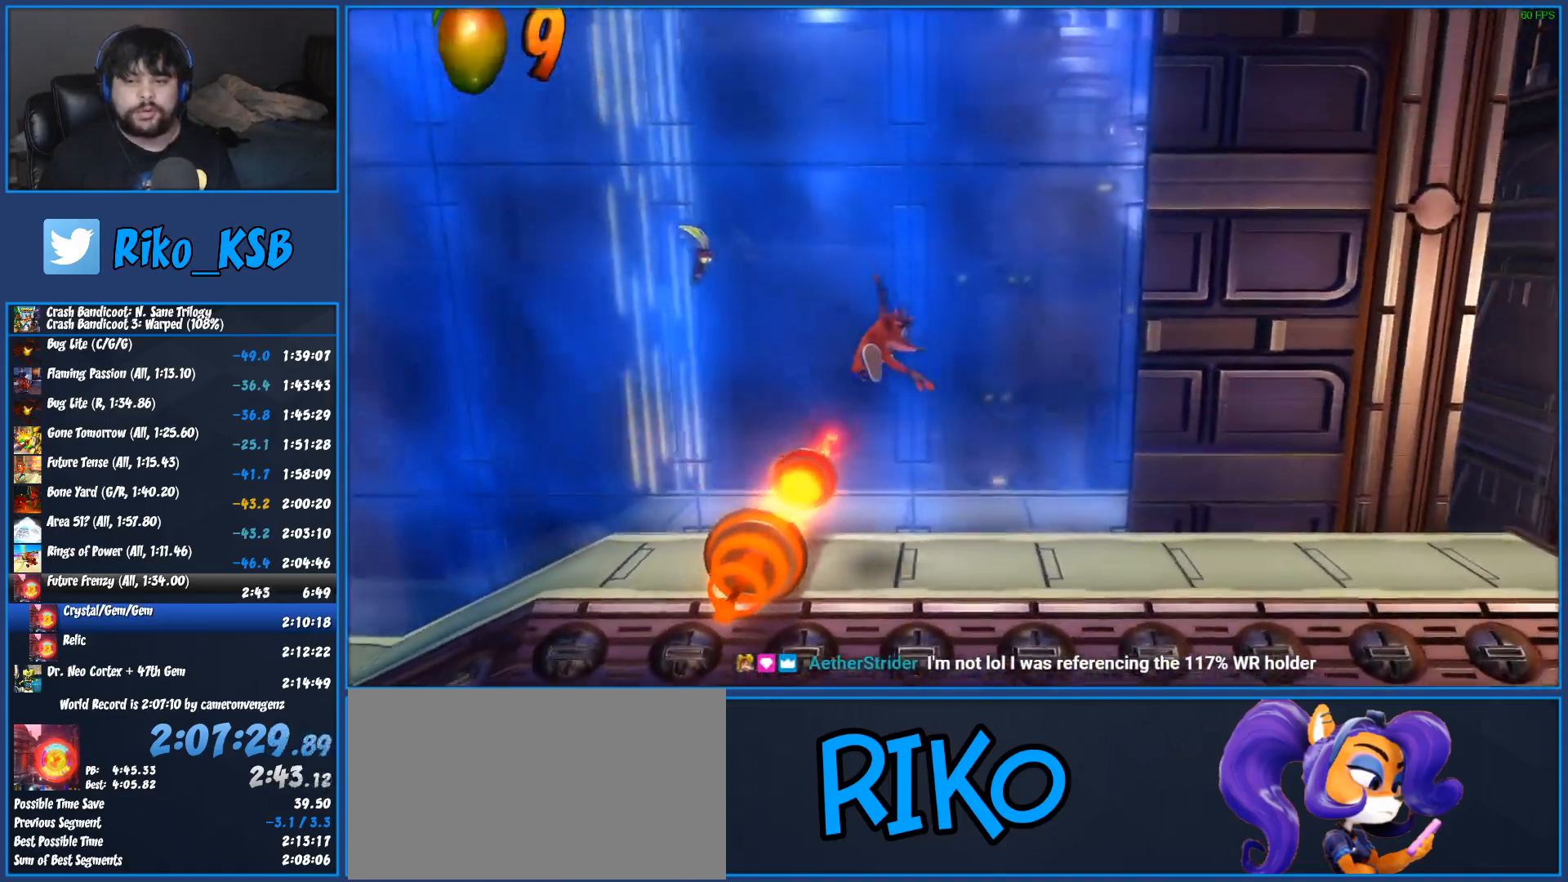
{"buttons": ["SQUARE", "DPAD_RIGHT"], "left_stick": "center", "events": [[183, "R1", "down"], [350, "R1", "up"], [350, "SQUARE", "down"]]}
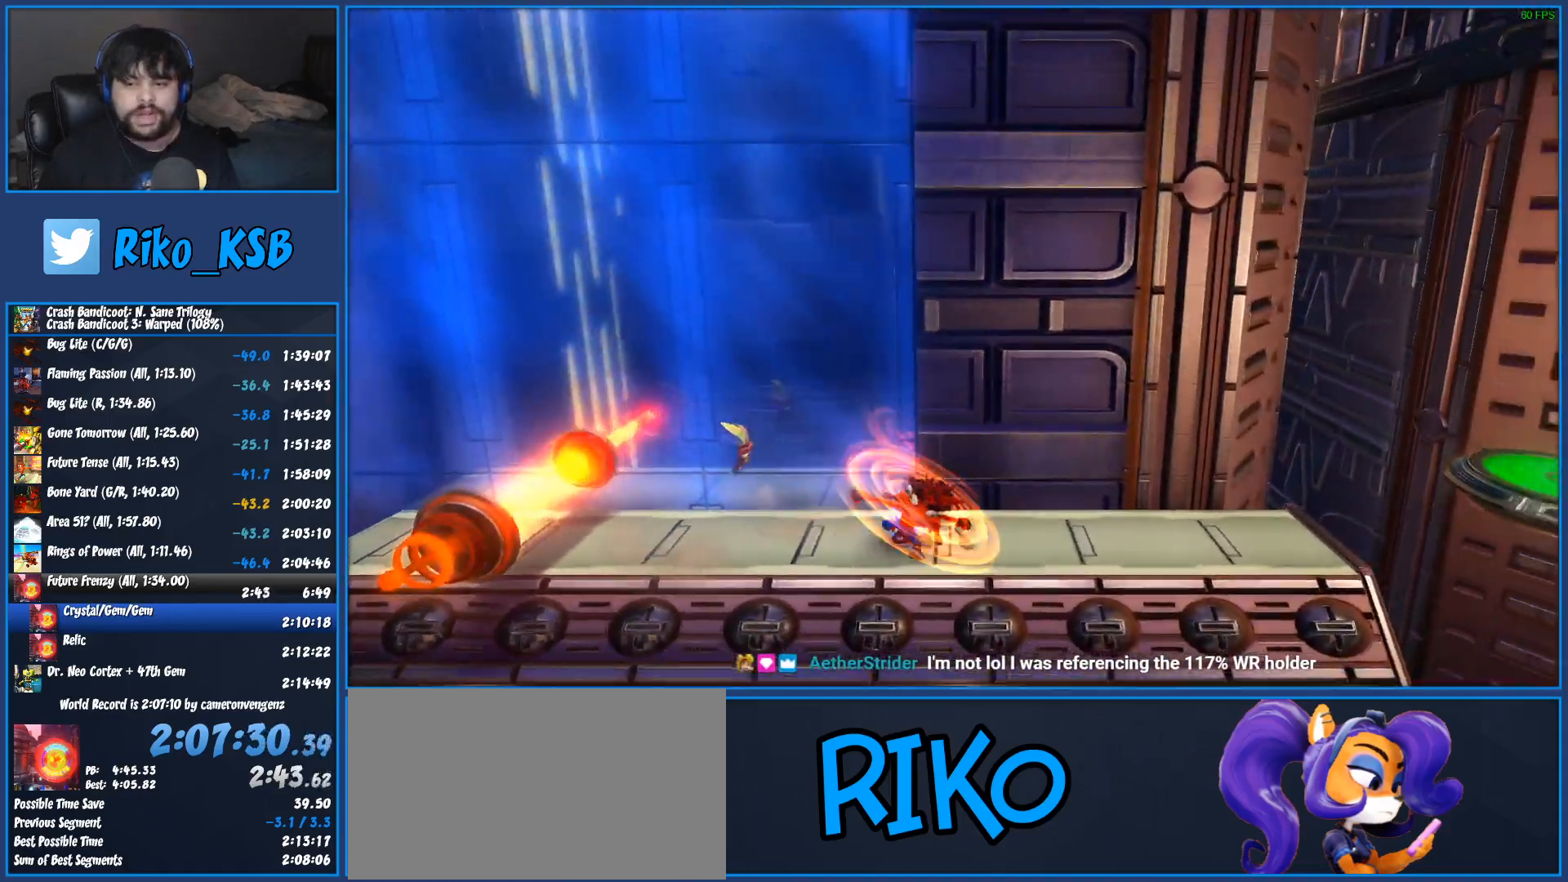
{"buttons": ["R1", "DPAD_RIGHT"], "left_stick": "center", "events": [[33, "SQUARE", "up"], [450, "R1", "down"]]}
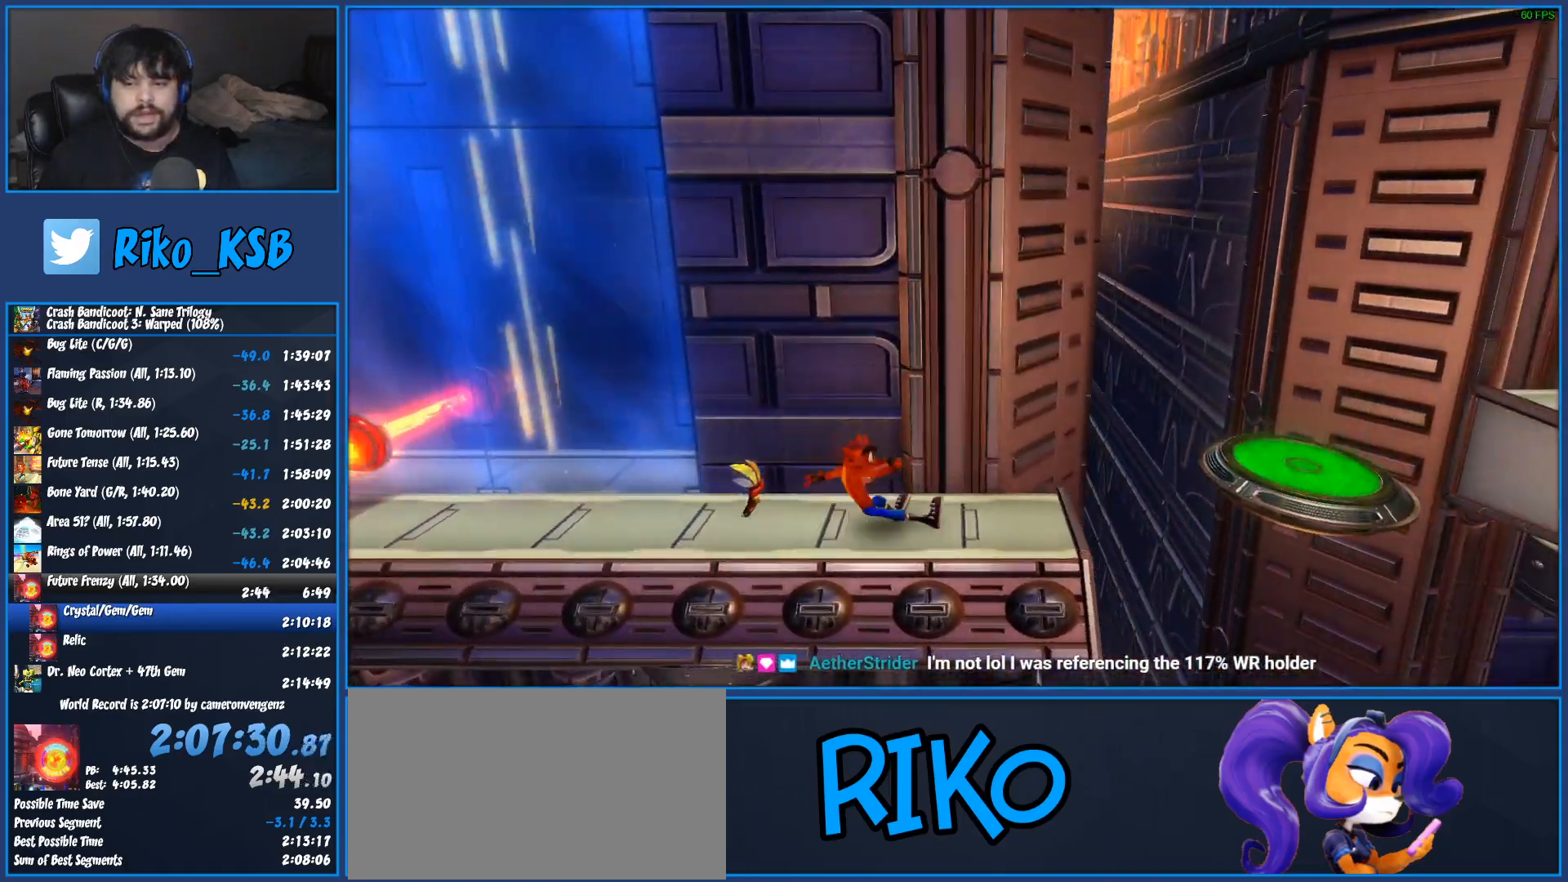
{"buttons": ["CROSS", "SQUARE", "R1", "DPAD_RIGHT"], "left_stick": "center", "events": [[200, "CROSS", "down"], [250, "SQUARE", "down"]]}
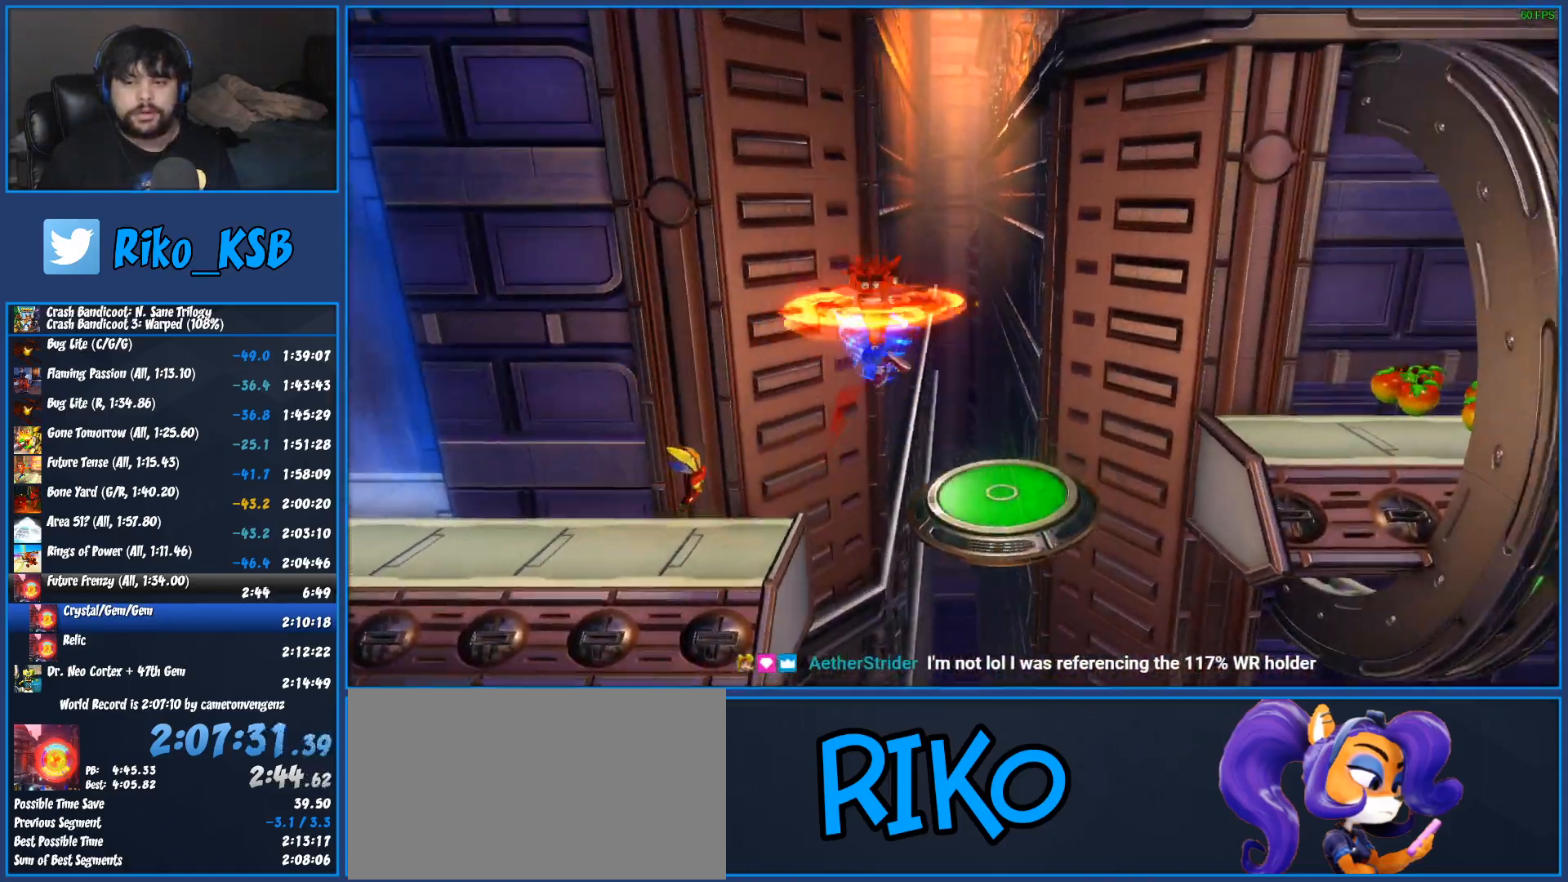
{"buttons": ["CROSS", "SQUARE", "DPAD_RIGHT"], "left_stick": "center", "events": [[150, "SQUARE", "up"], [167, "CROSS", "up"], [167, "R1", "up"], [333, "CROSS", "down"], [450, "SQUARE", "down"]]}
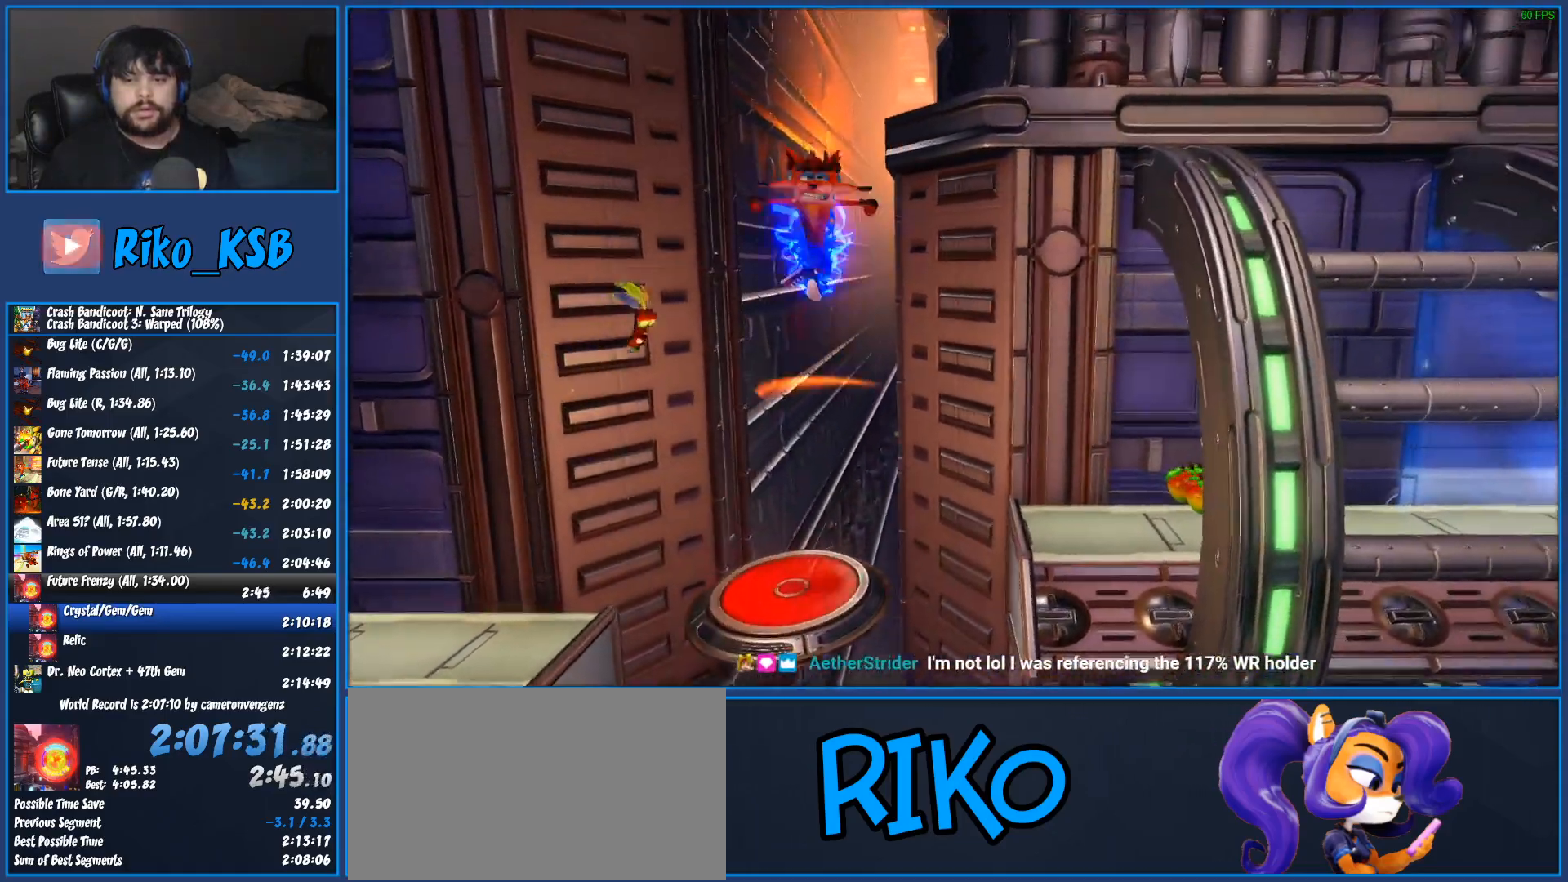
{"buttons": ["DPAD_RIGHT"], "left_stick": "center", "events": [[167, "SQUARE", "up"], [183, "CROSS", "up"]]}
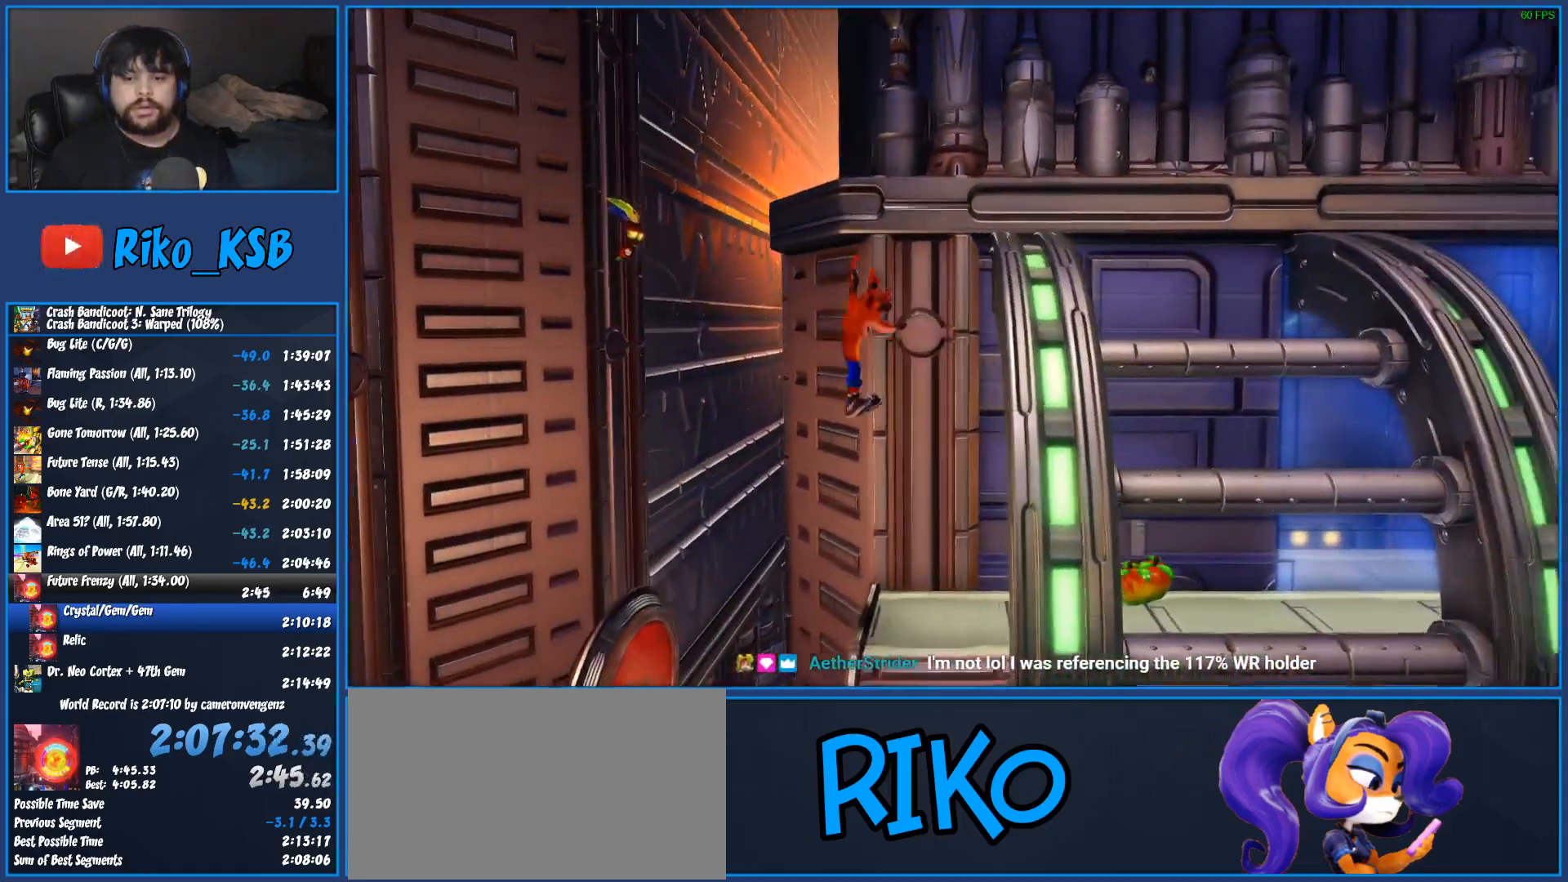
{"buttons": ["SQUARE", "DPAD_RIGHT"], "left_stick": "center", "events": [[217, "R1", "down"], [367, "R1", "up"], [450, "SQUARE", "down"]]}
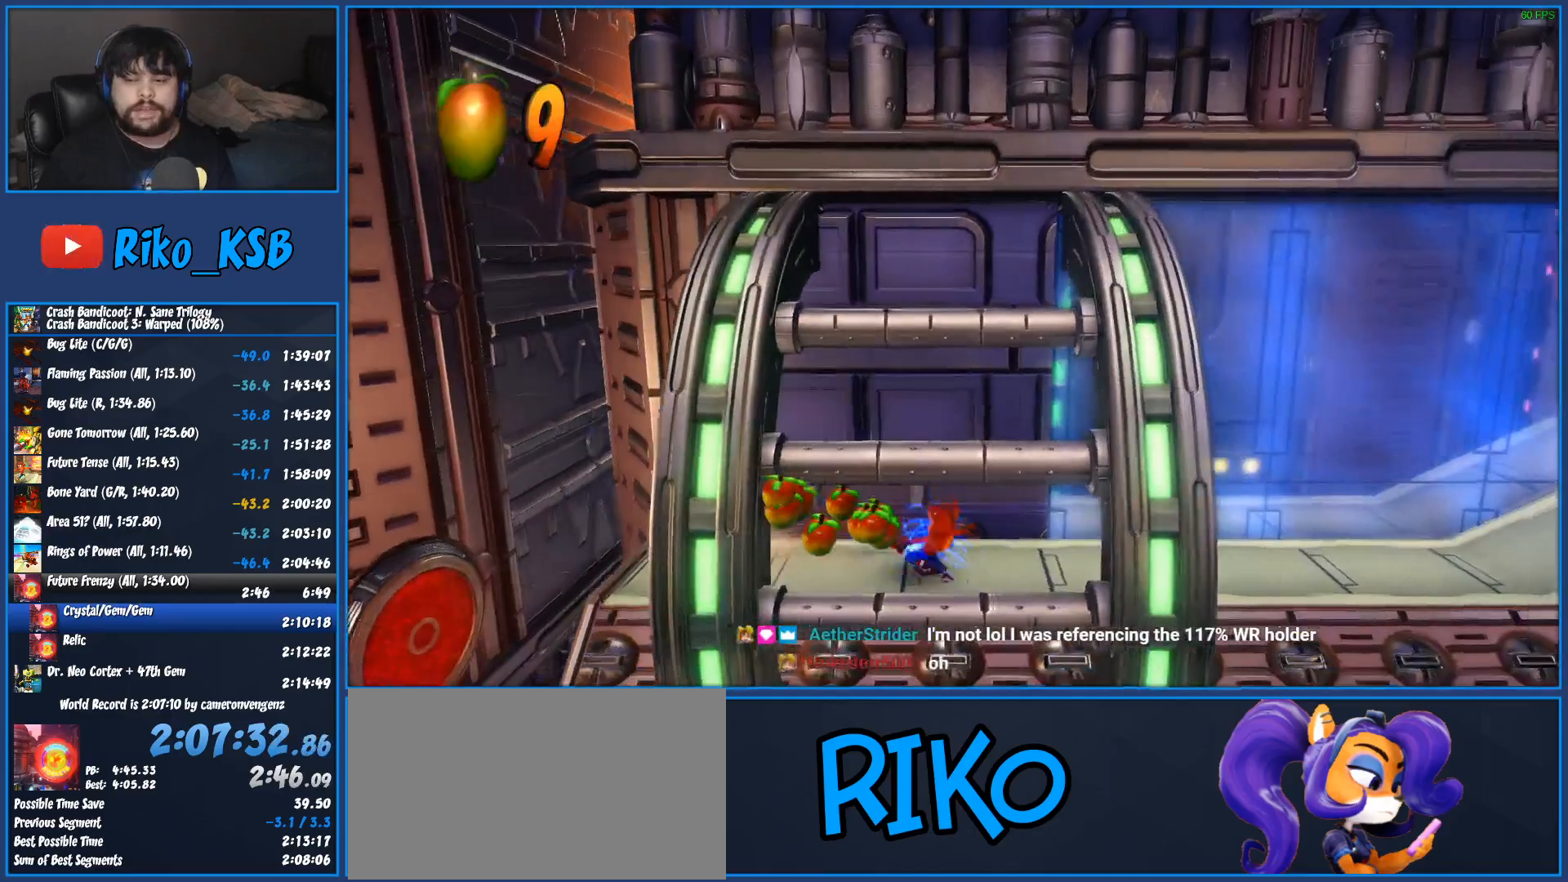
{"buttons": ["DPAD_RIGHT"], "left_stick": "center", "events": [[133, "SQUARE", "up"], [300, "R1", "down"], [450, "R1", "up"]]}